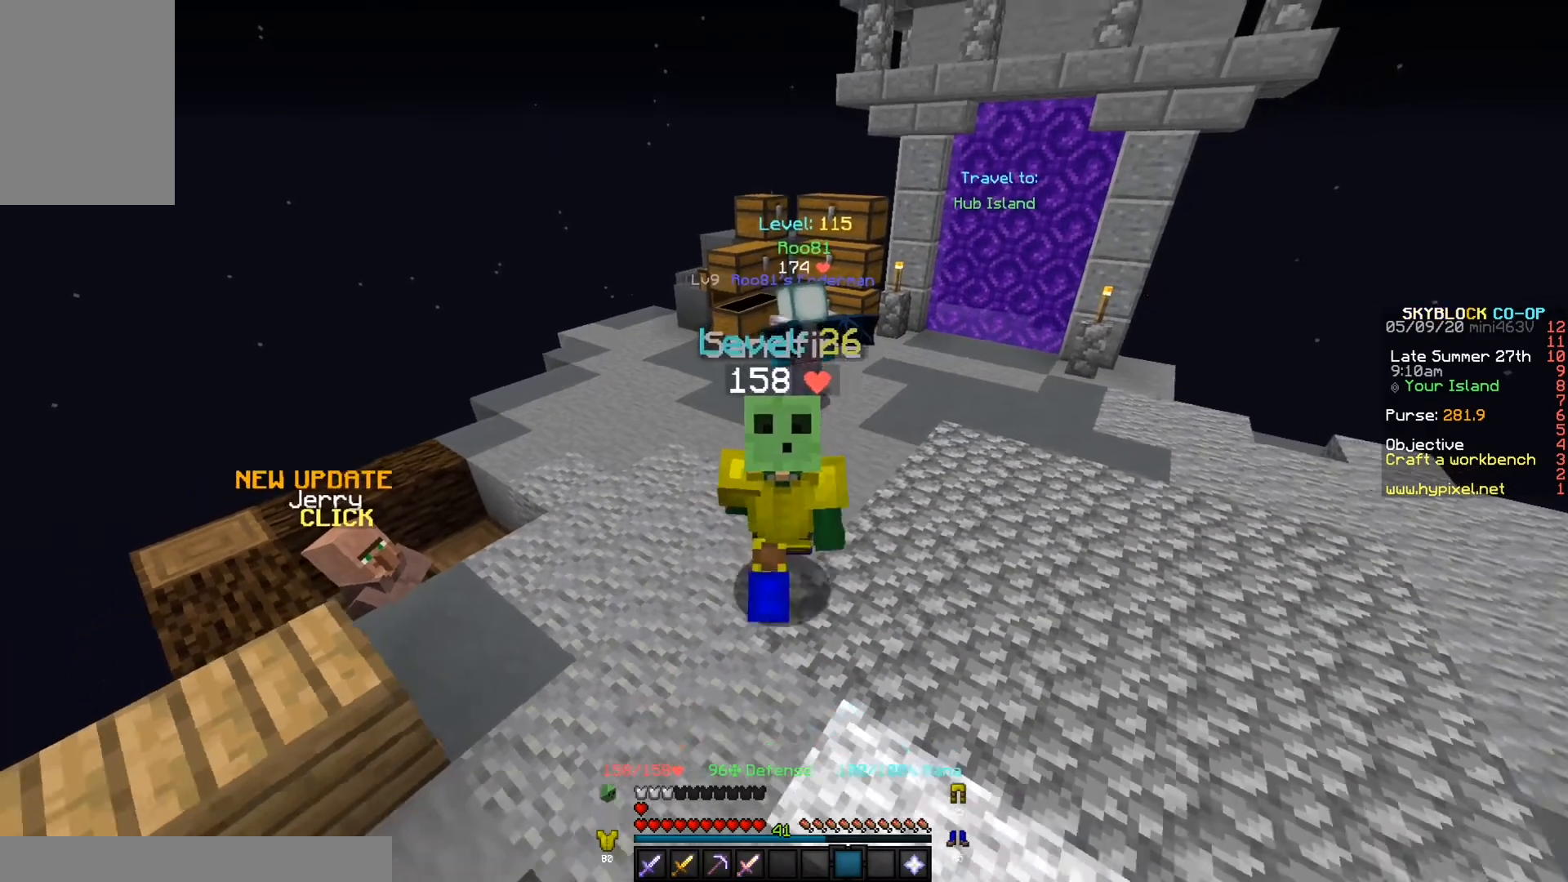
Gameplay with keyboard; each line is a JSON object with the keys held at the frame after it. "events" lists presses ("down") and releases ("up") of "a", "d", "s" and "w" between this image and that frame as [ms after this image, input, new state], when the widget could be followed in between. No other keys are recorded. Mouse input is not recorded.
{"keys": [], "events": [[167, "w", "up"]]}
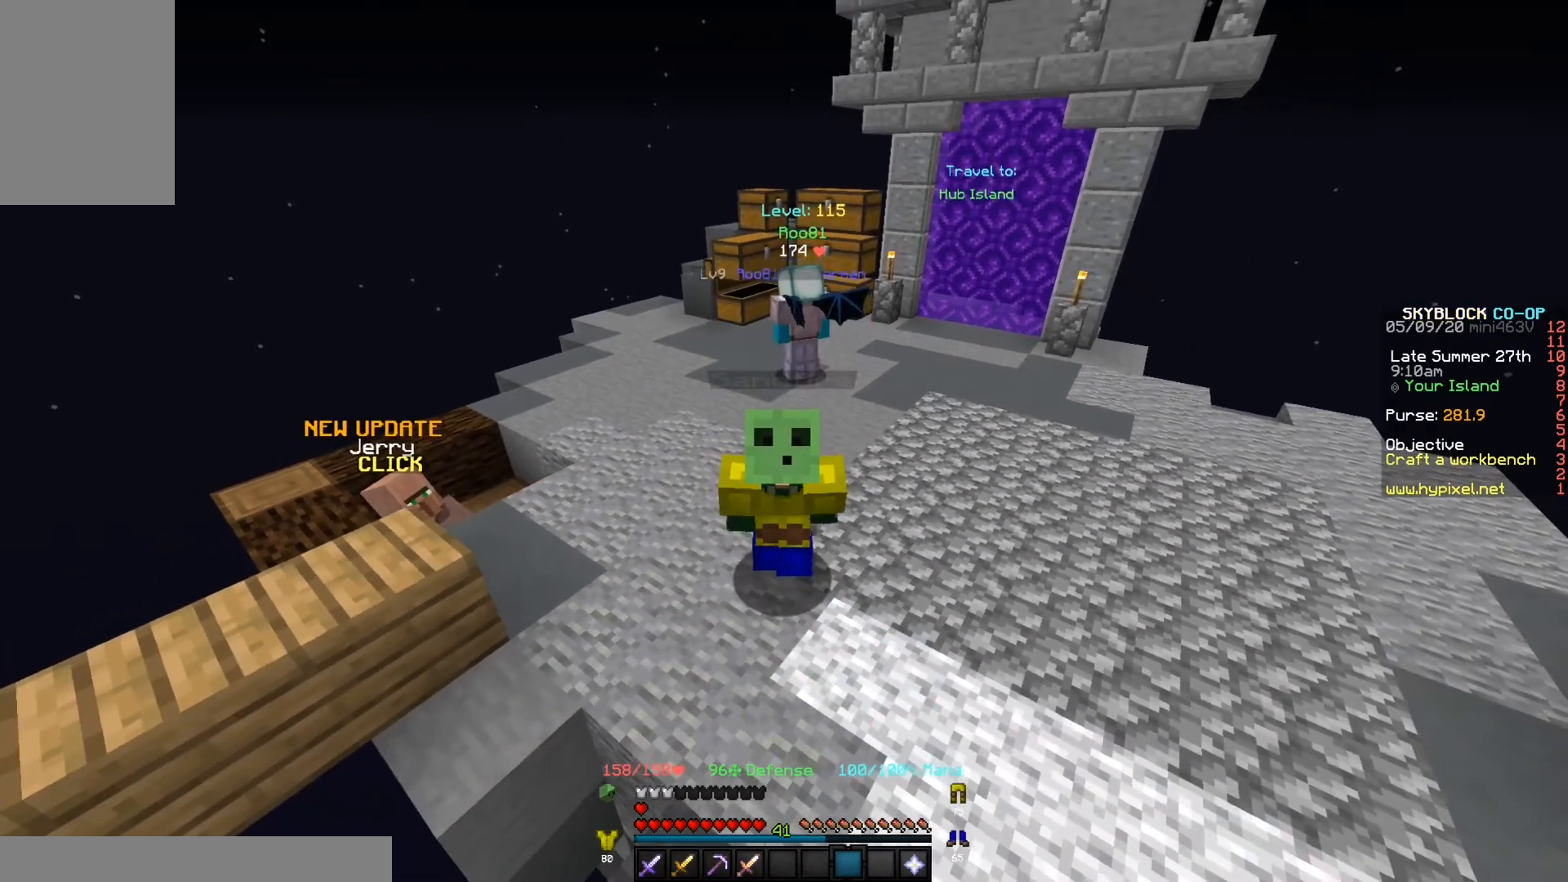
{"keys": ["s"], "events": [[133, "s", "down"]]}
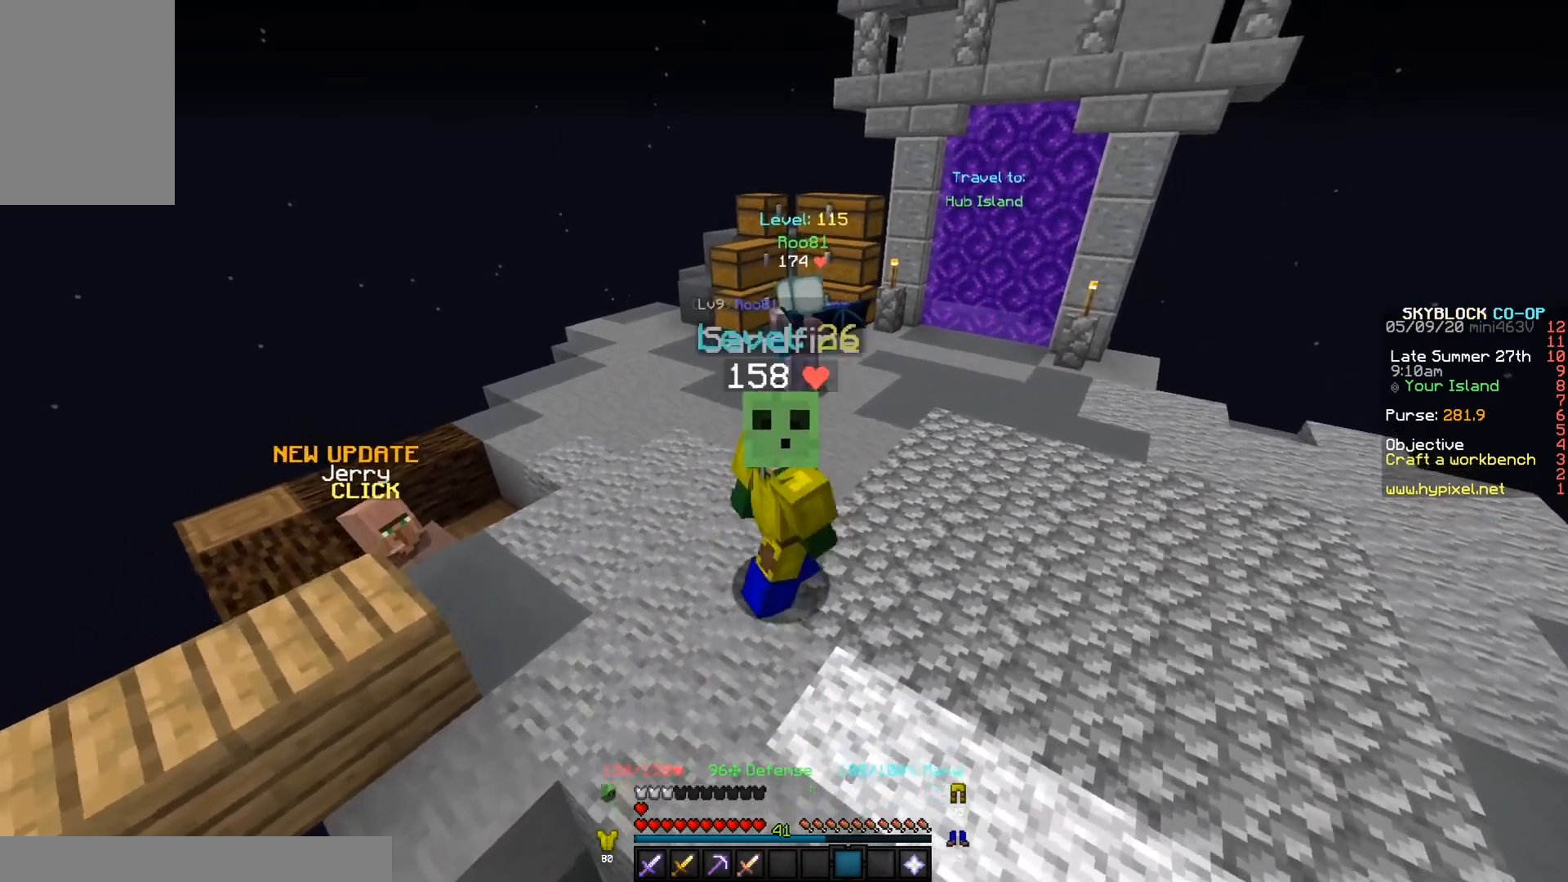
{"keys": ["s"], "events": []}
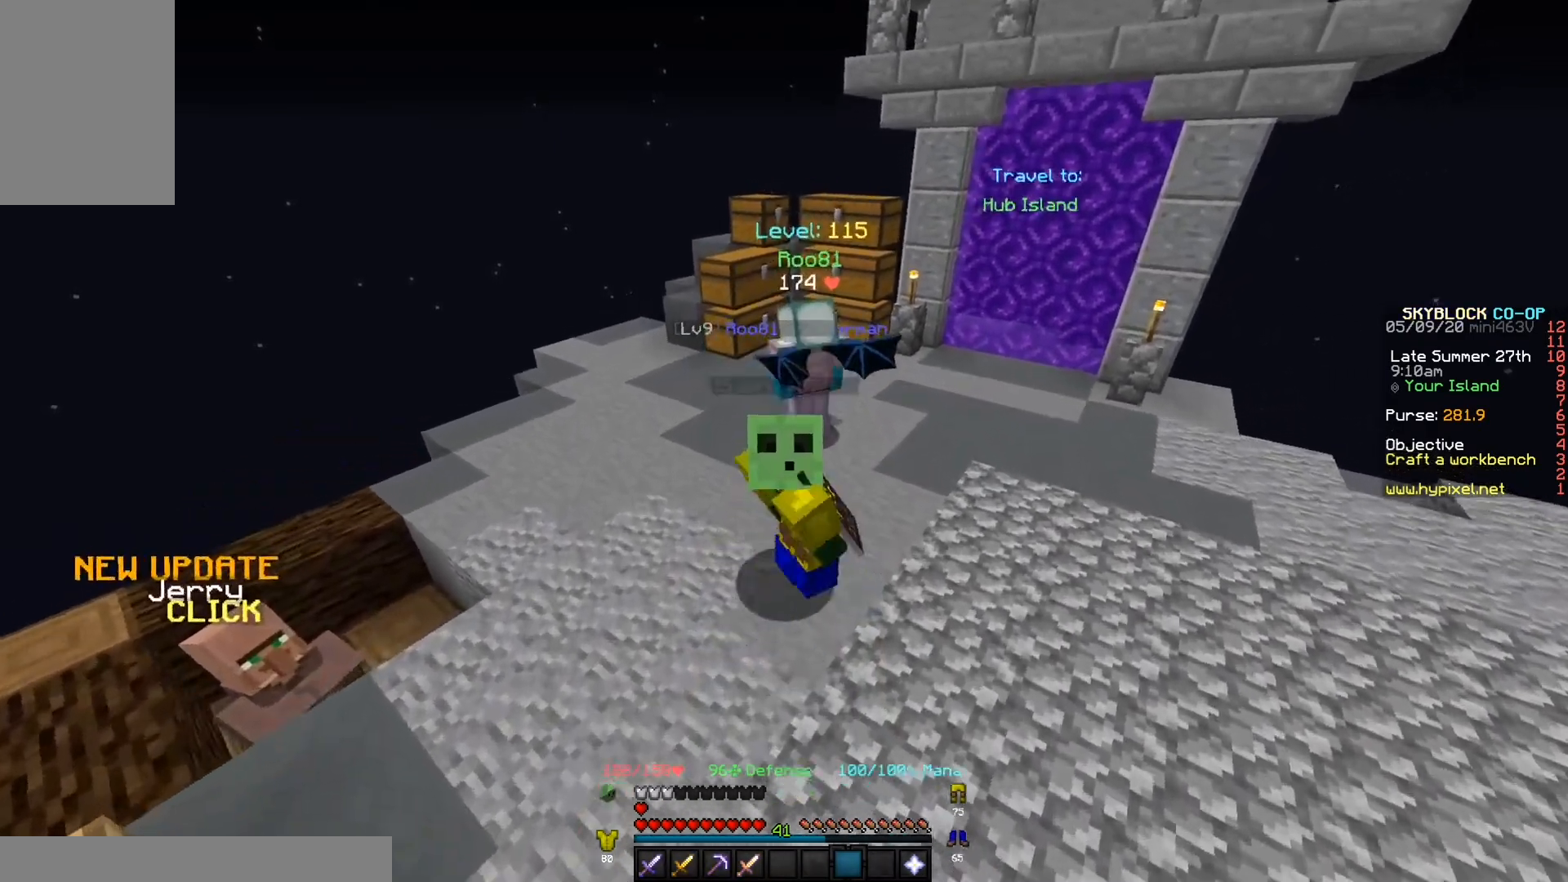
{"keys": ["s"], "events": []}
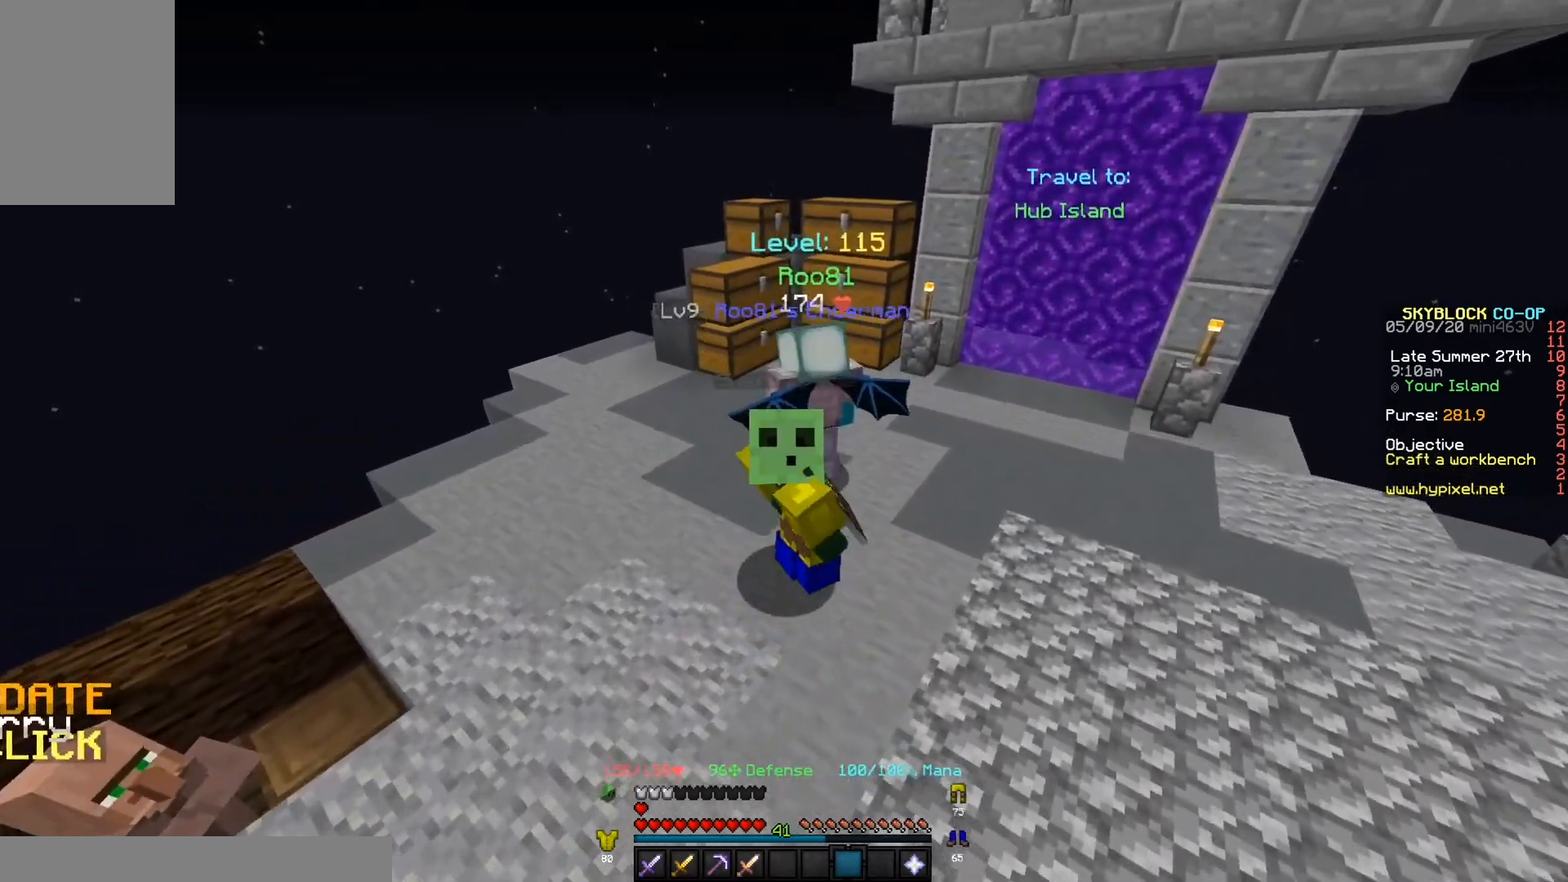
{"keys": ["s"], "events": []}
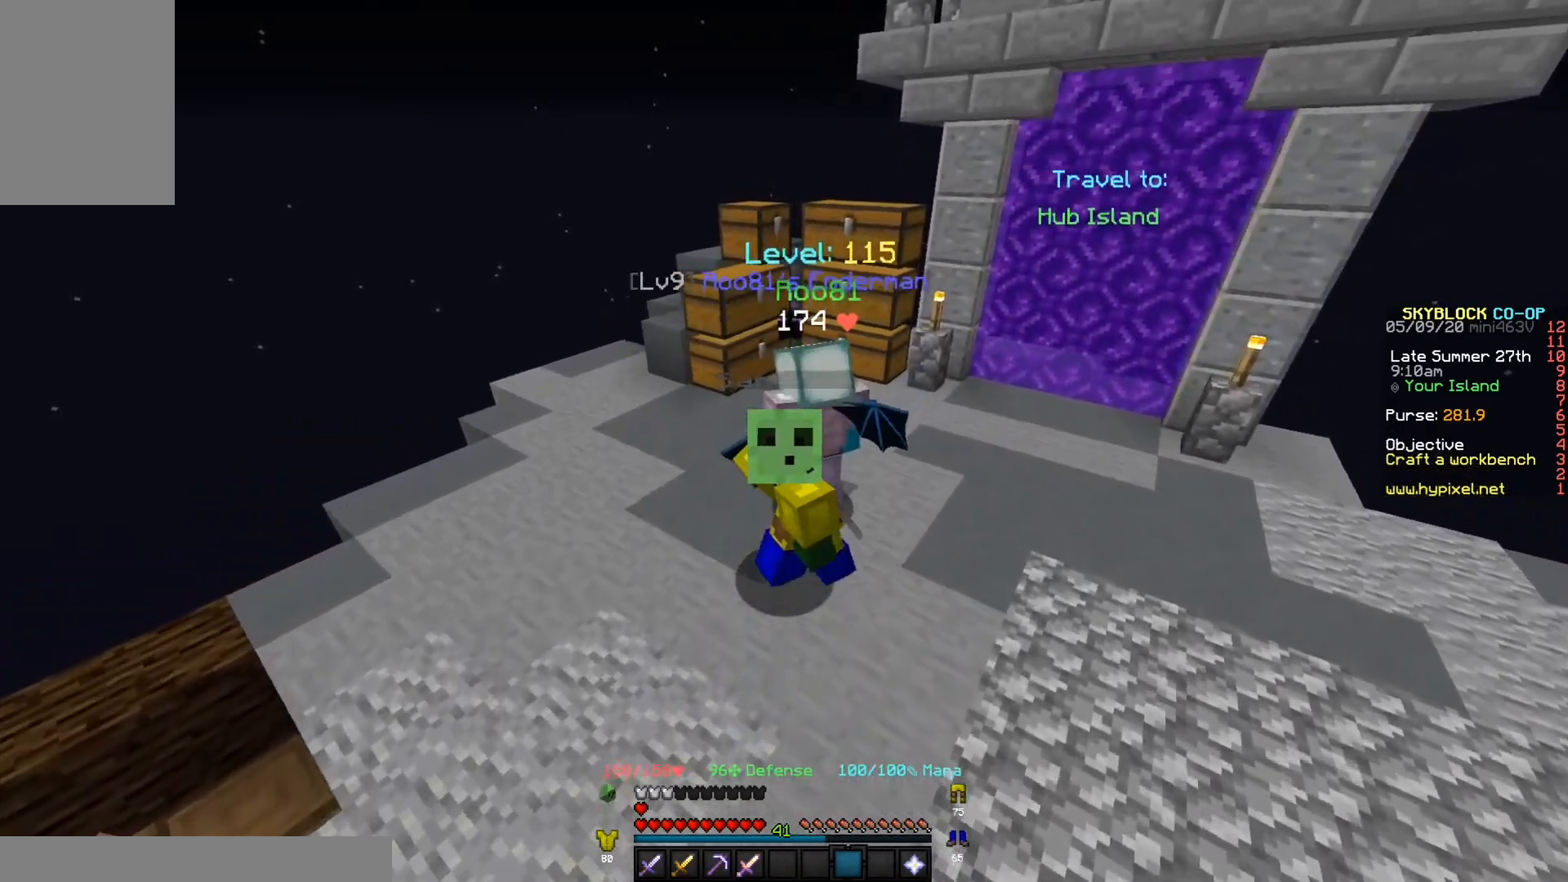
{"keys": ["w"], "events": [[167, "s", "up"], [233, "w", "down"]]}
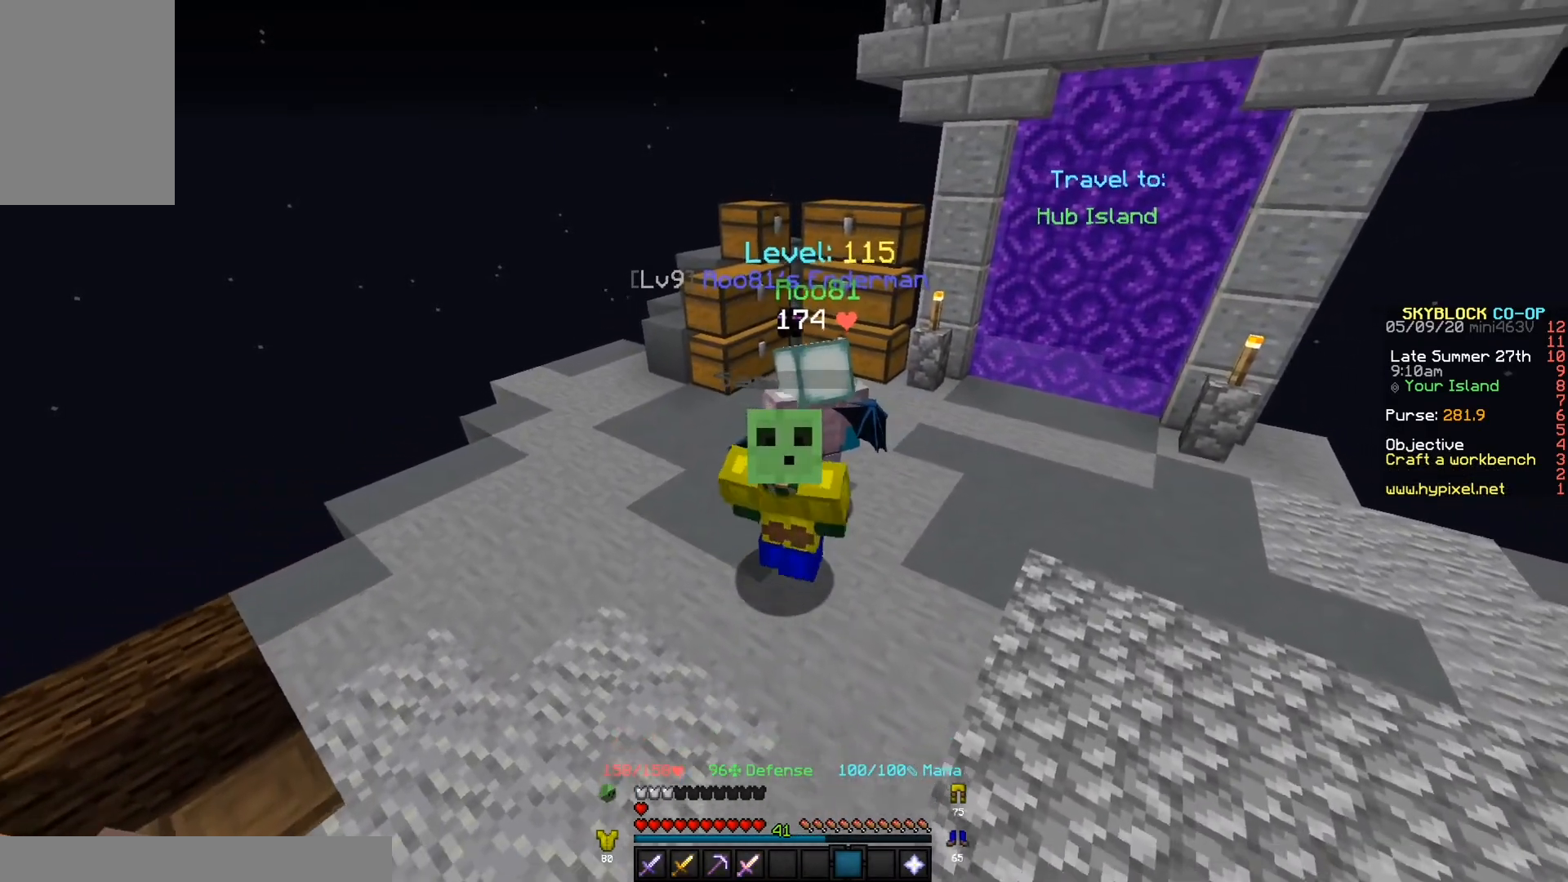
{"keys": ["w"], "events": []}
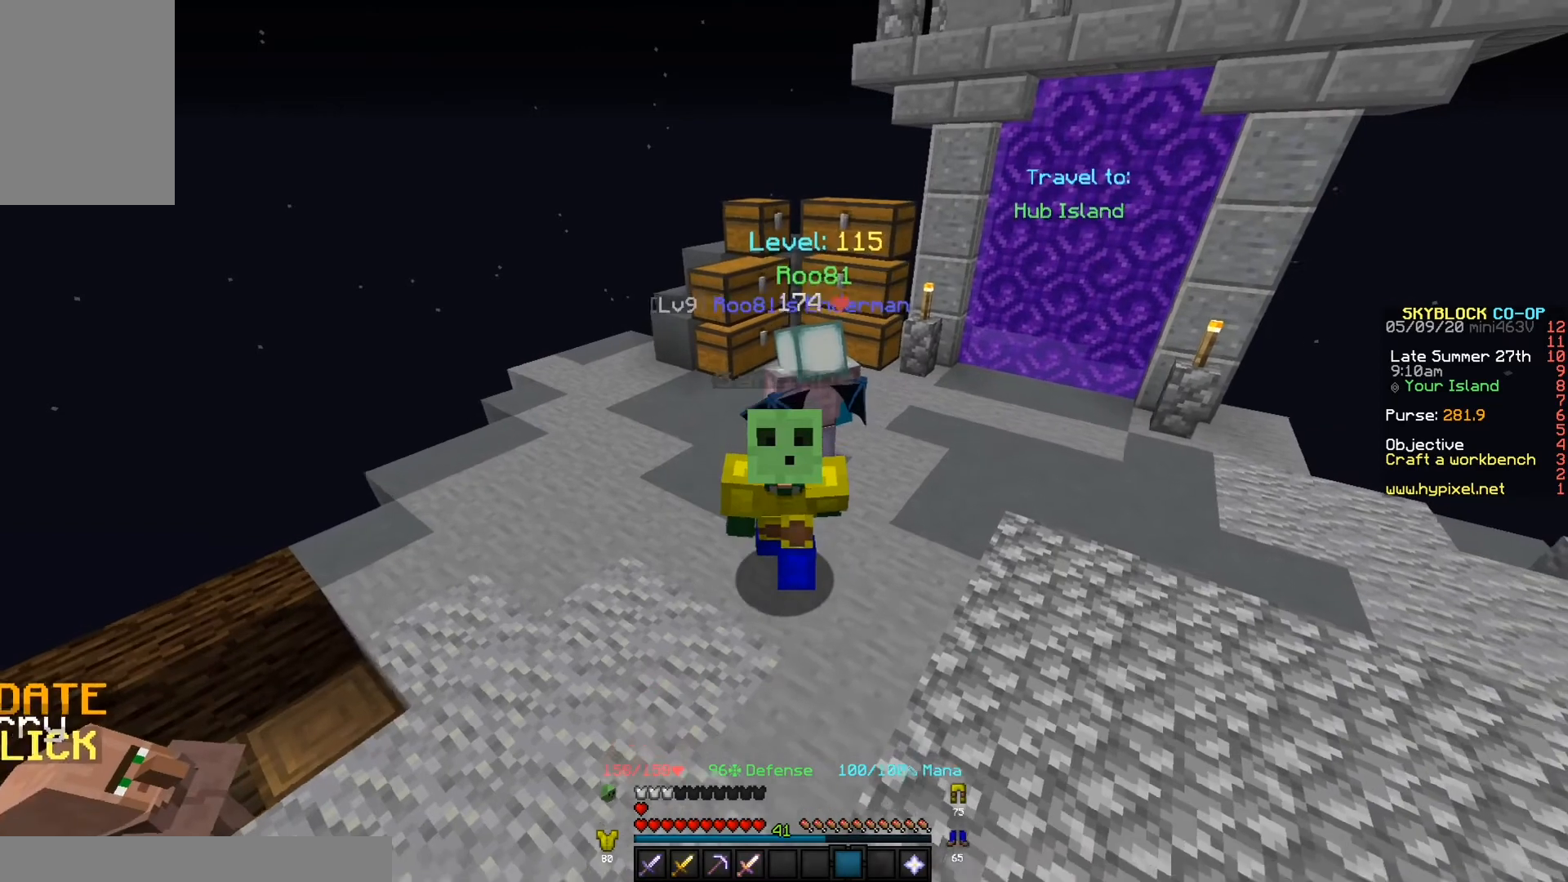
{"keys": [], "events": [[433, "w", "up"]]}
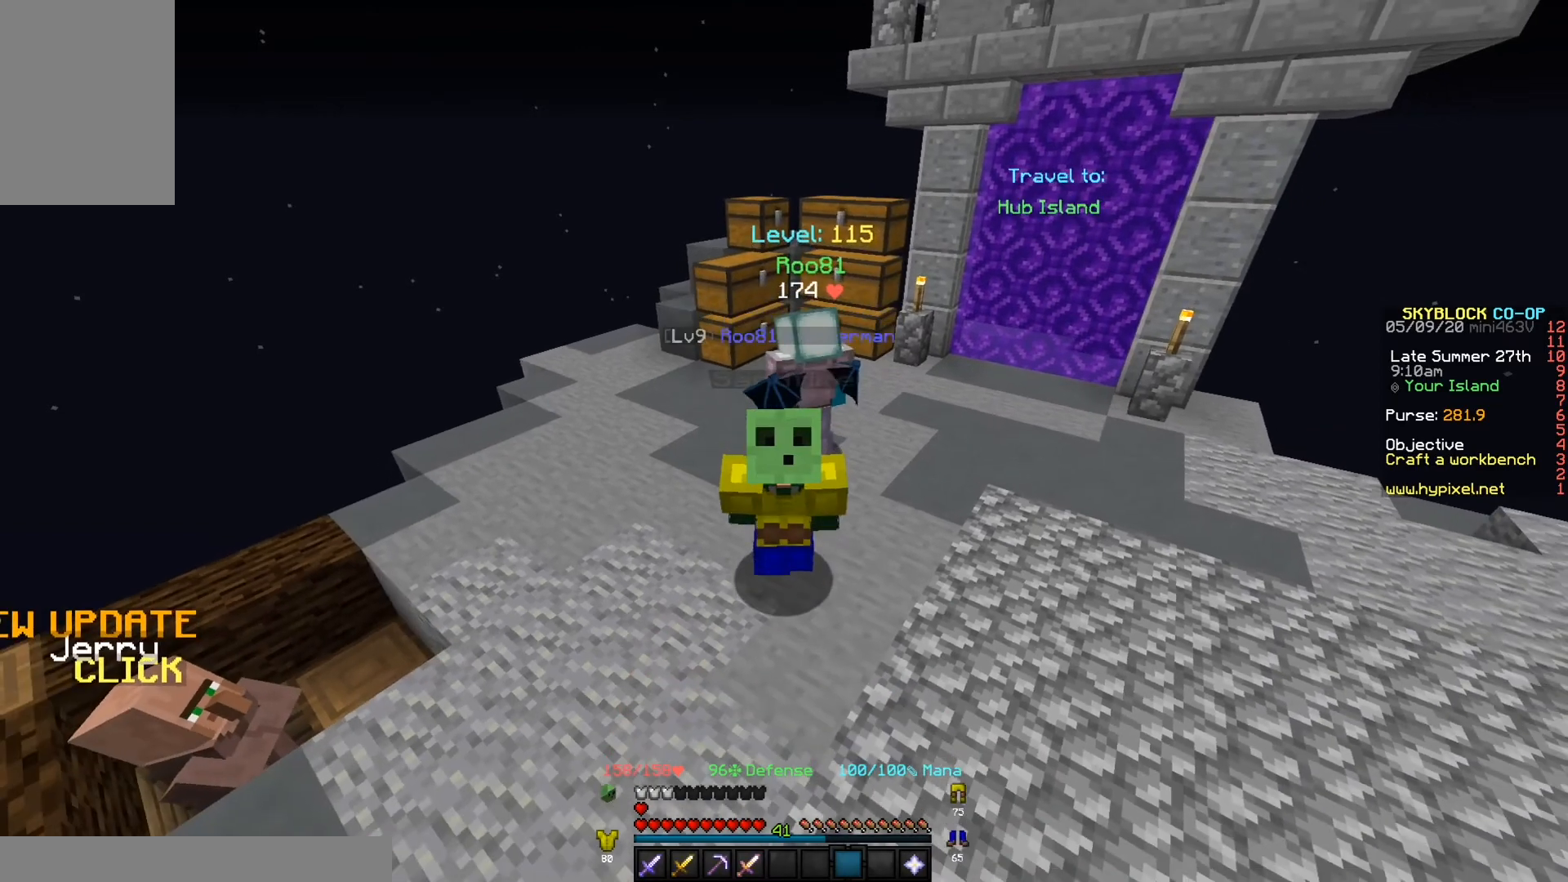
{"keys": [], "events": []}
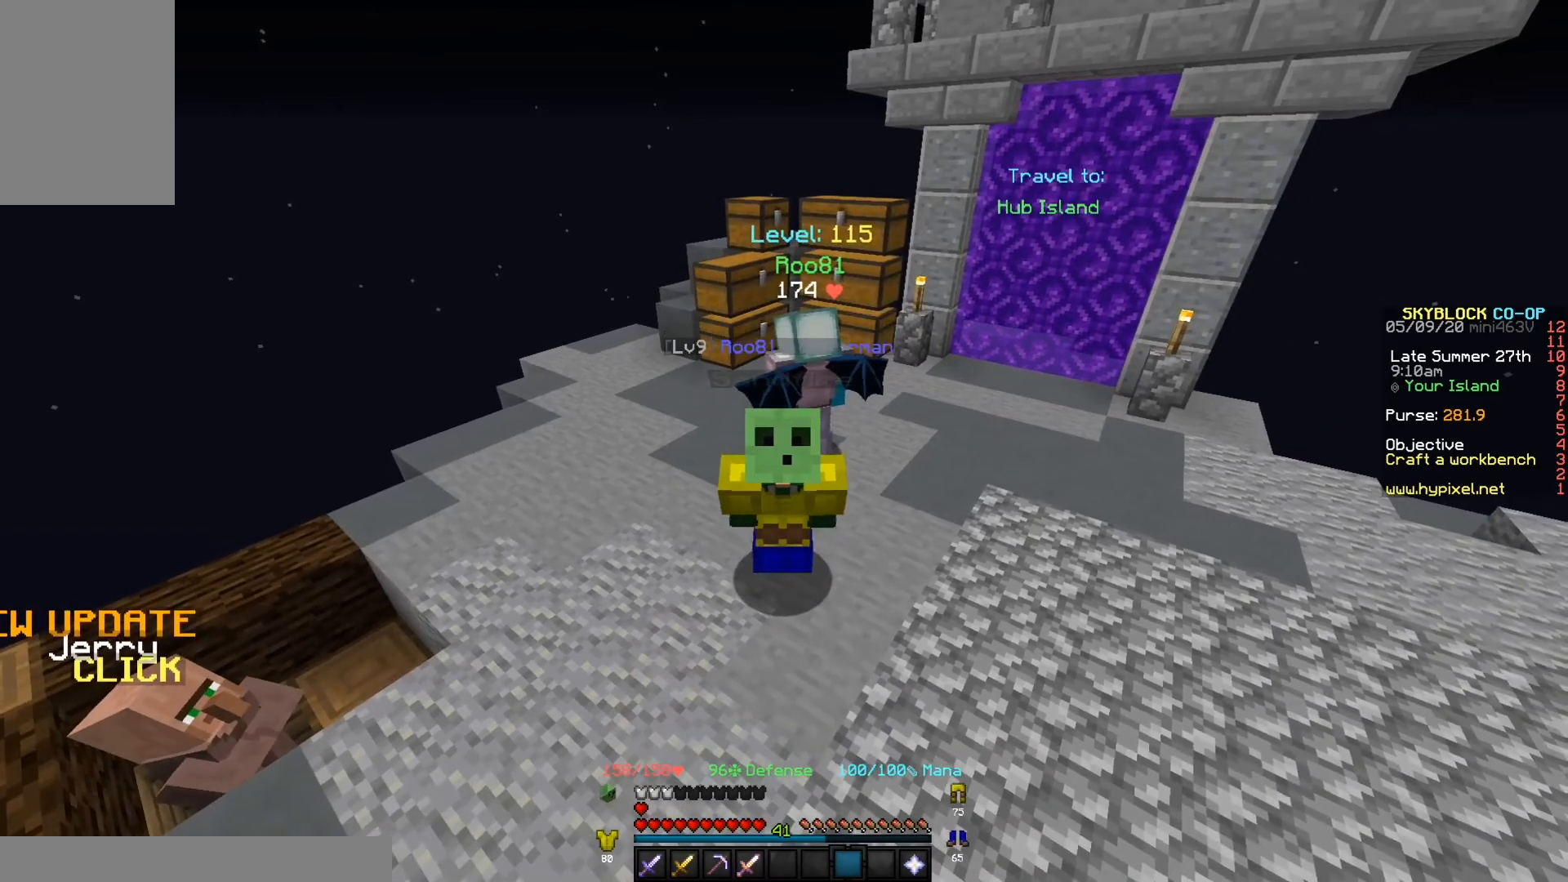
{"keys": [], "events": []}
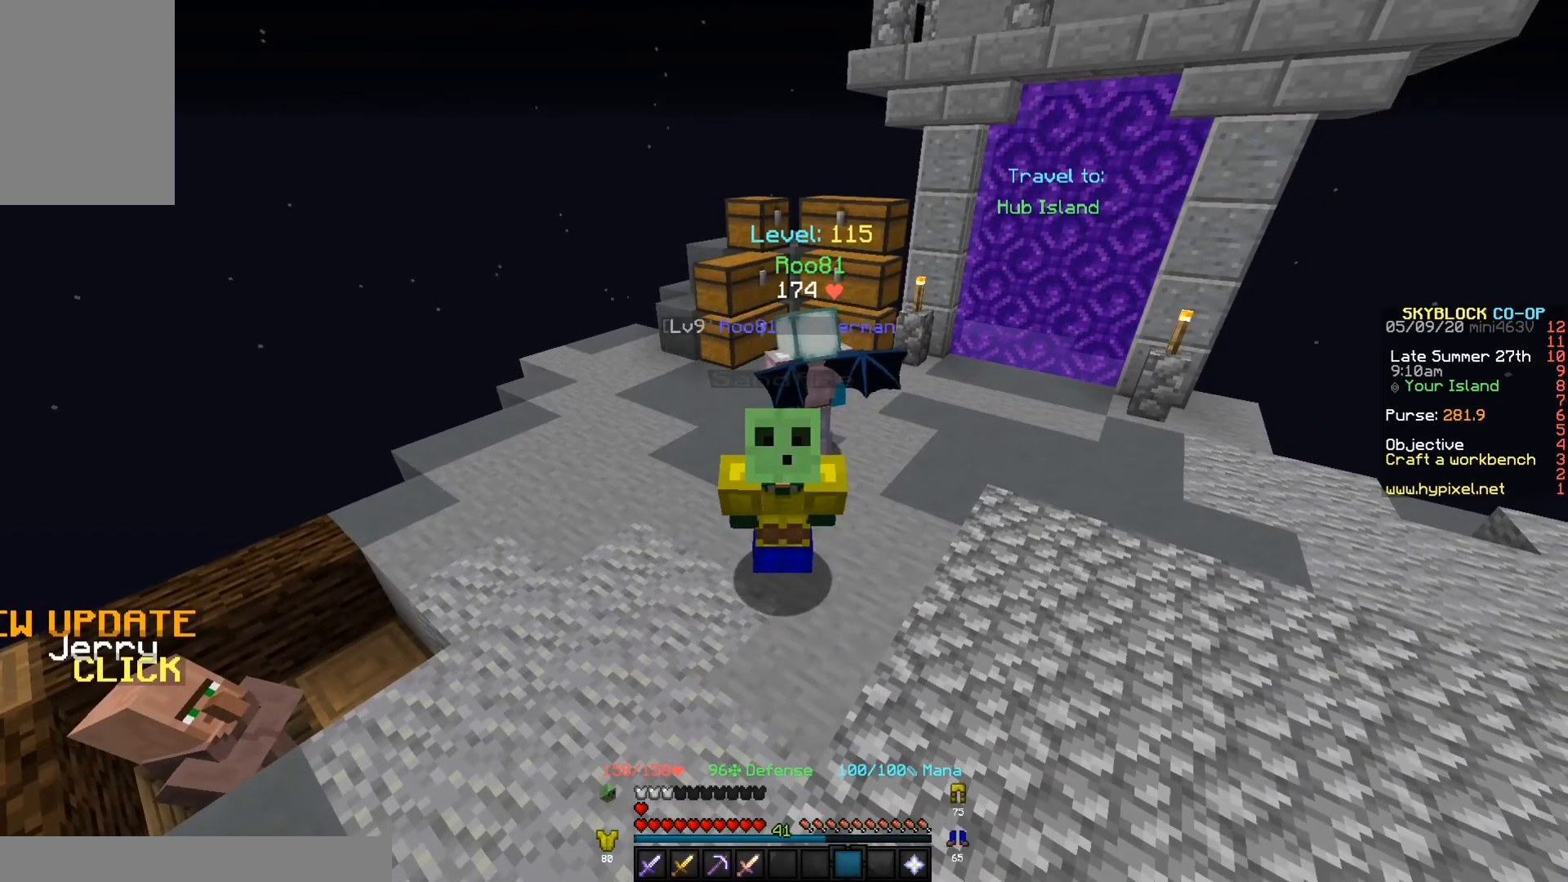
{"keys": [], "events": []}
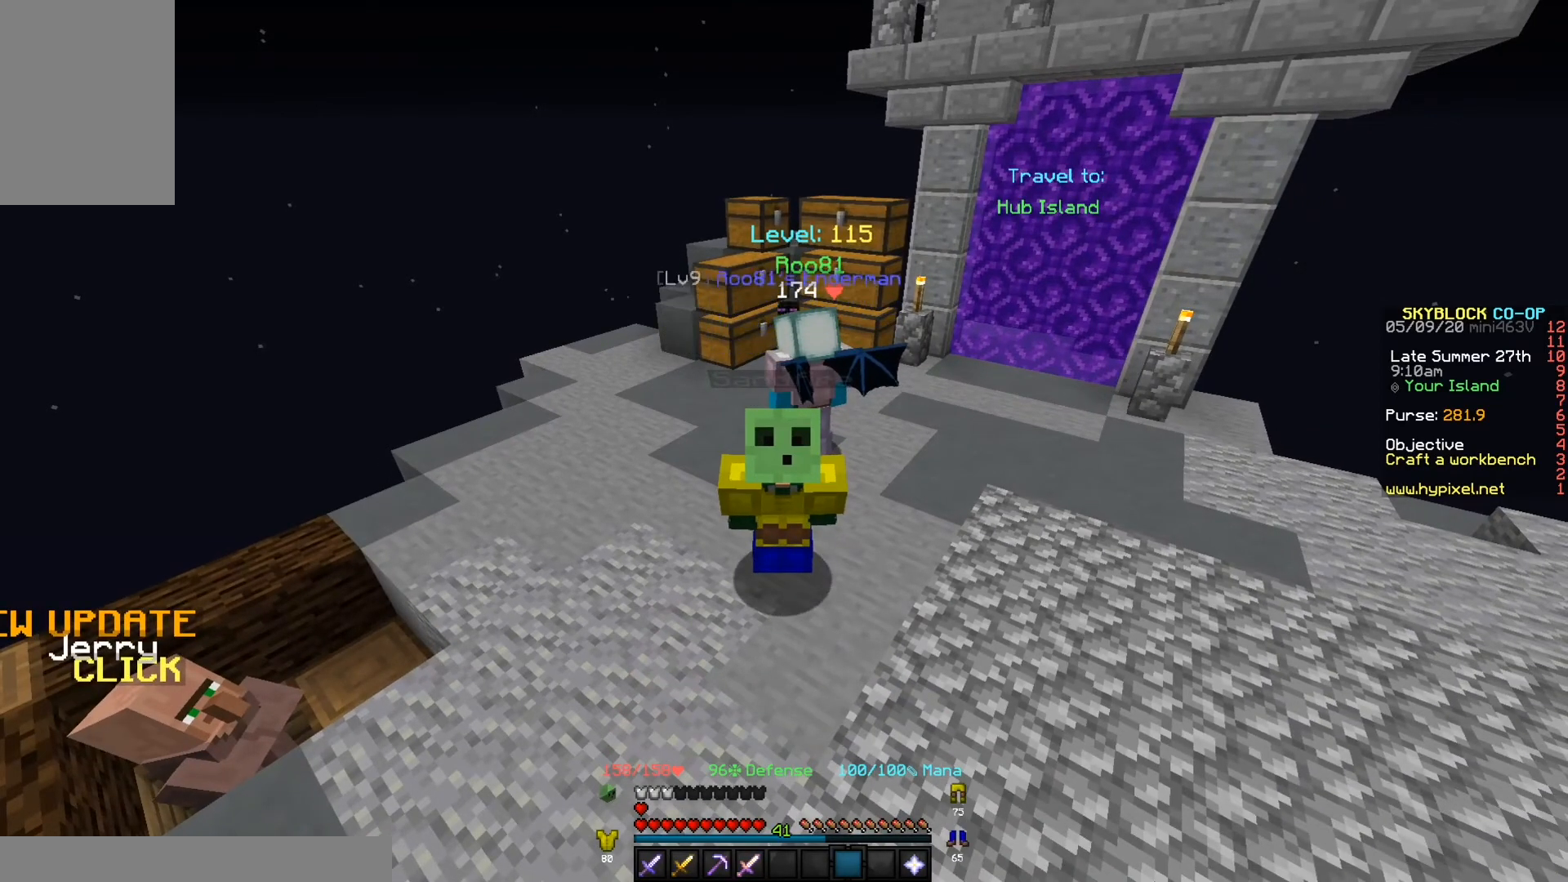
{"keys": [], "events": []}
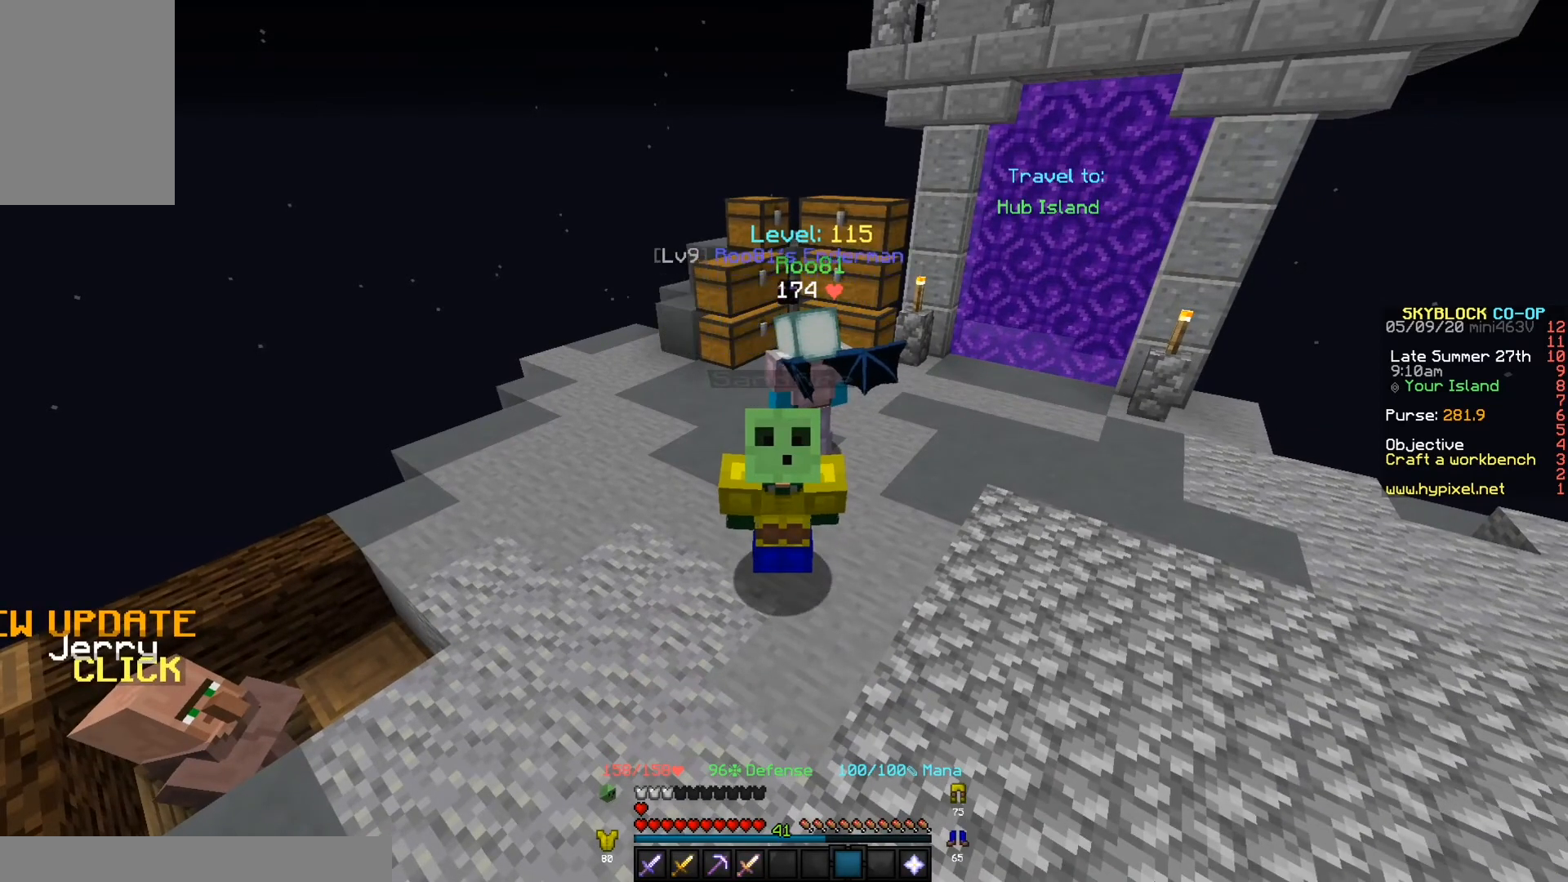
{"keys": [], "events": []}
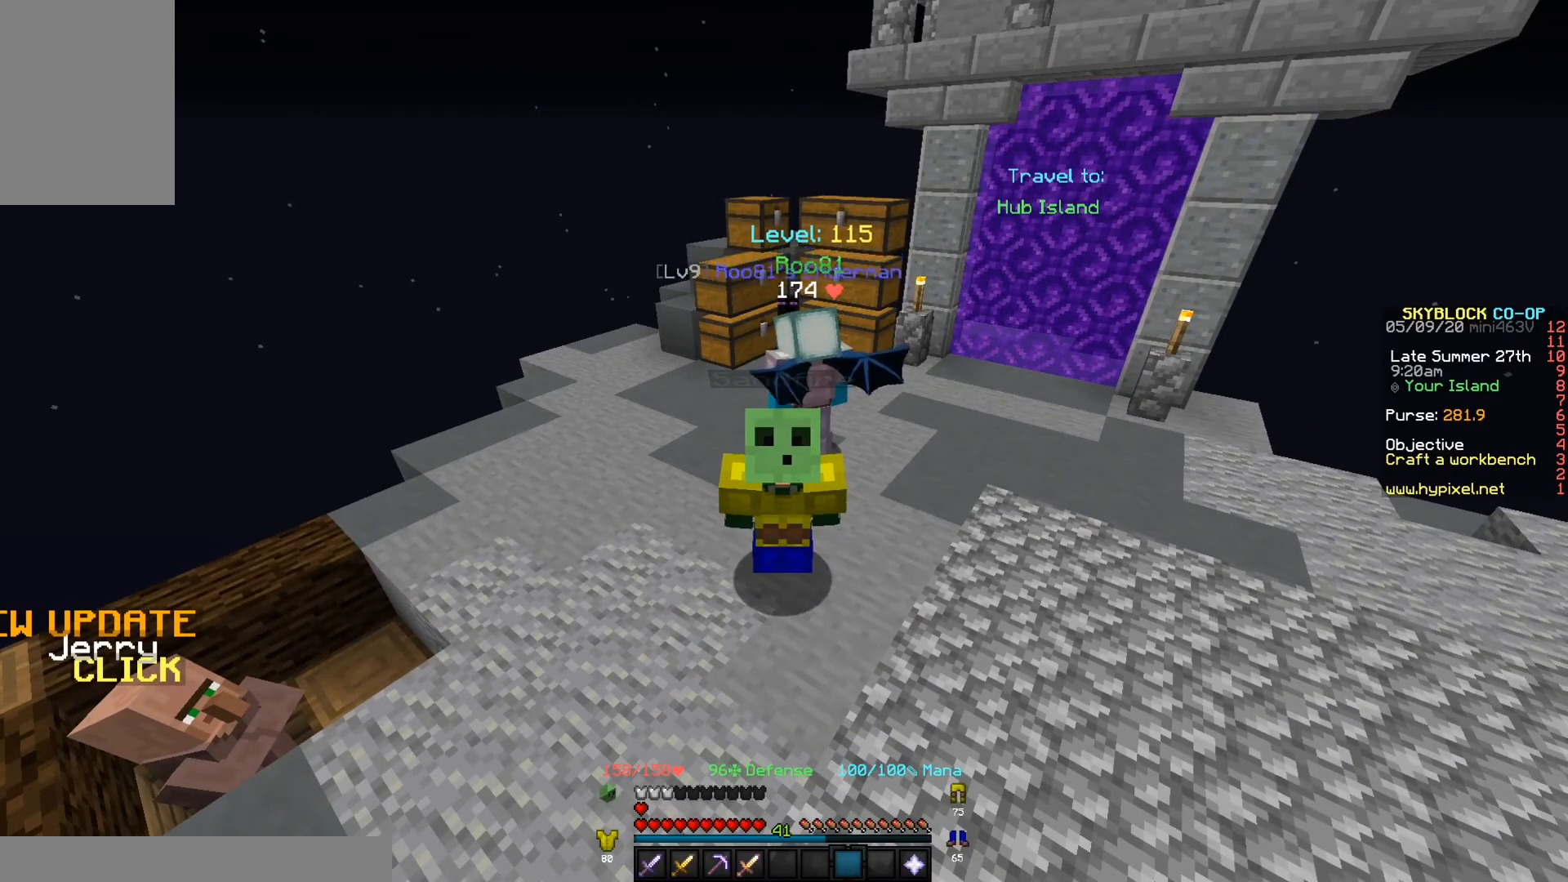
{"keys": [], "events": []}
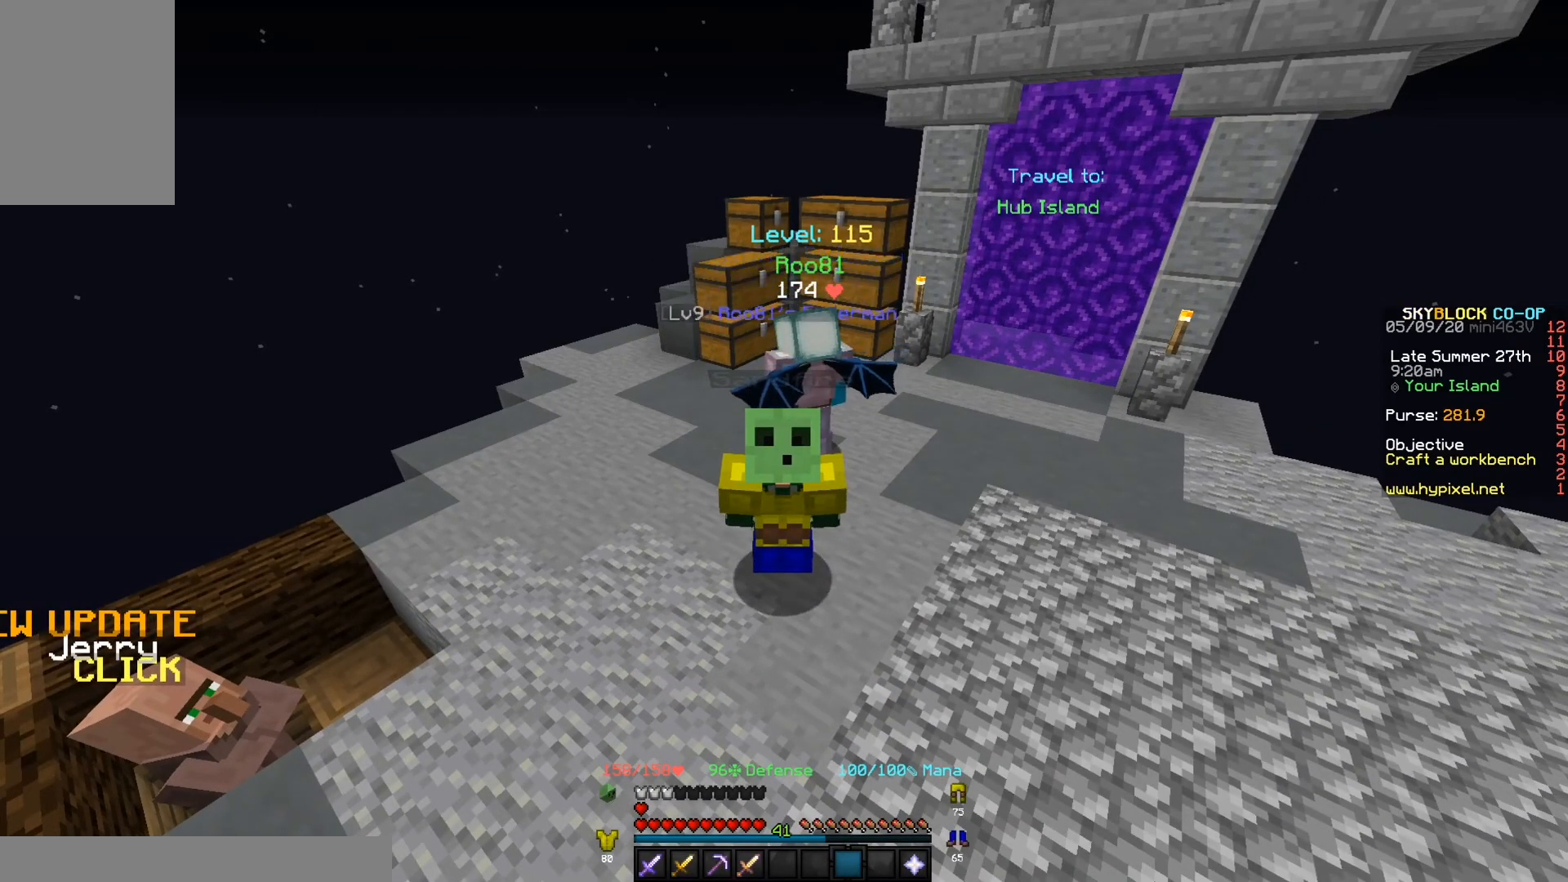
{"keys": [], "events": []}
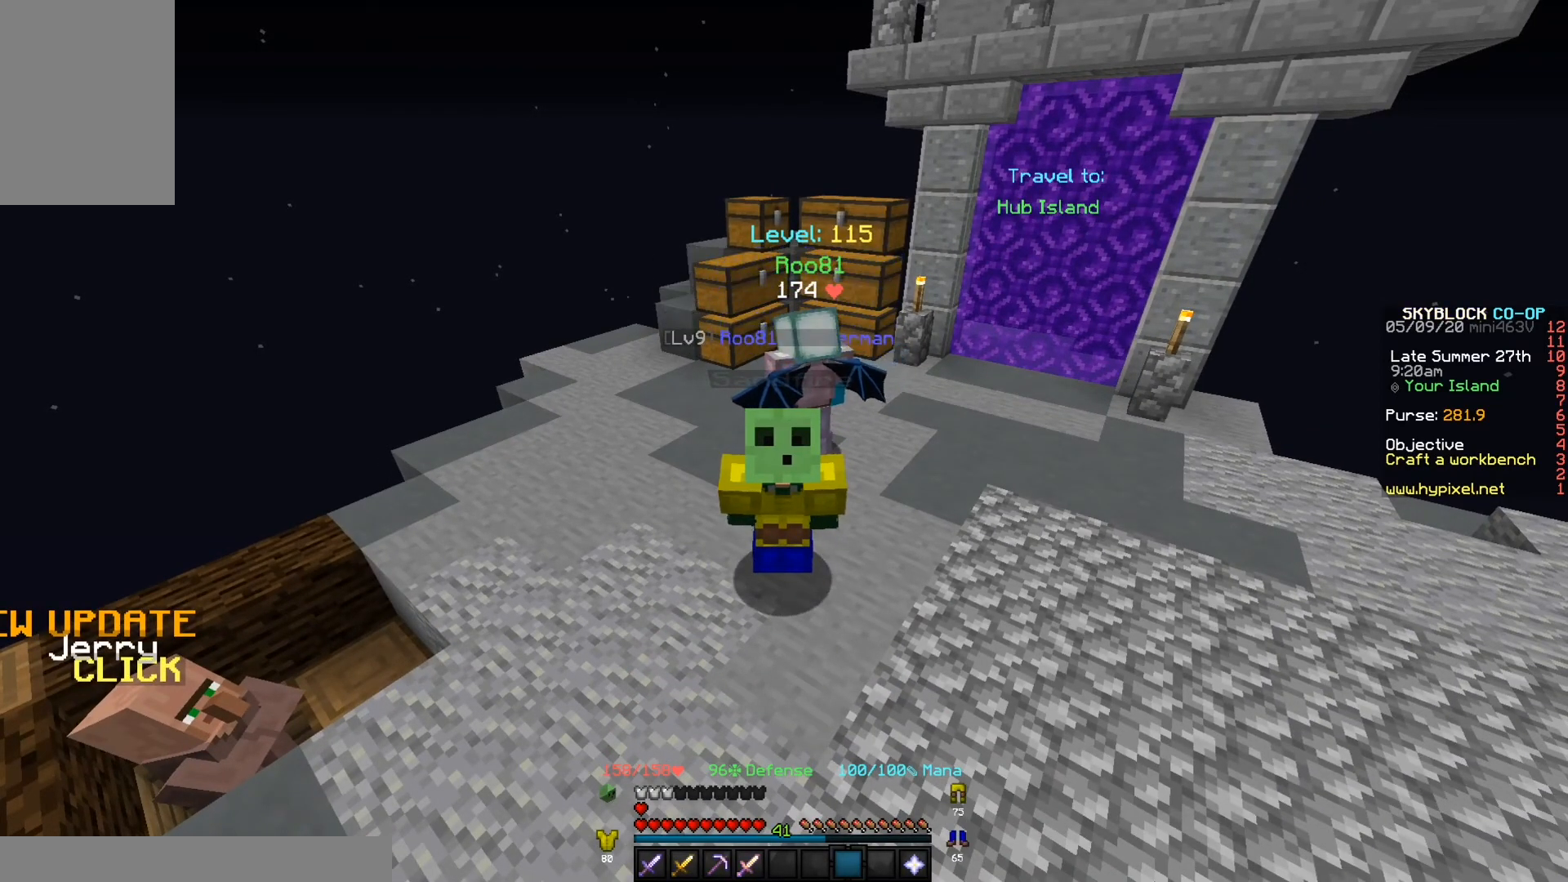
{"keys": ["d"], "events": [[300, "d", "down"]]}
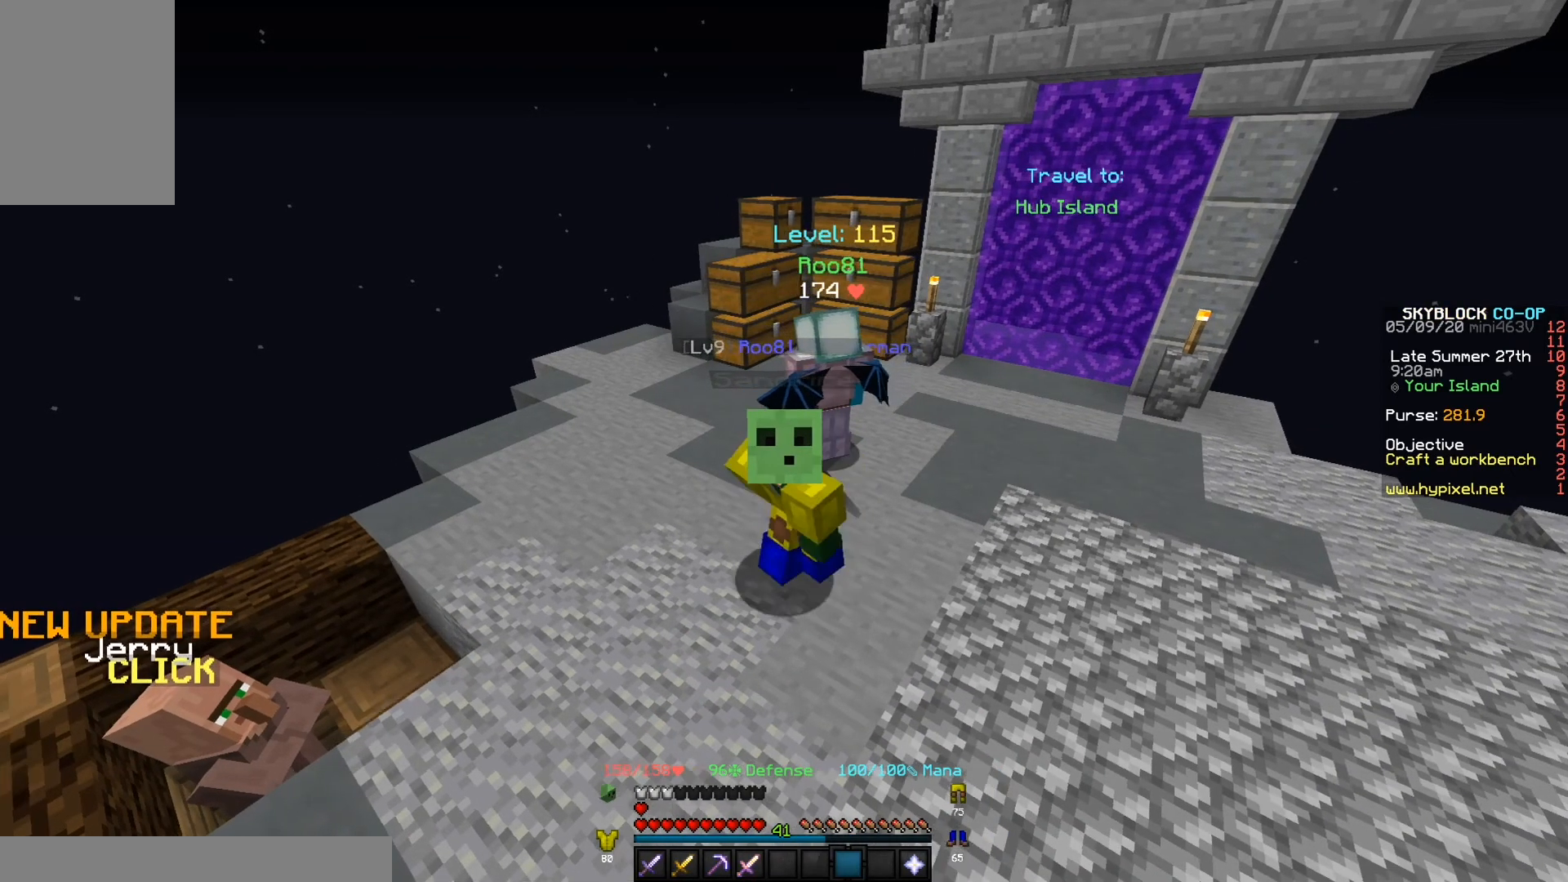
{"keys": ["d"], "events": []}
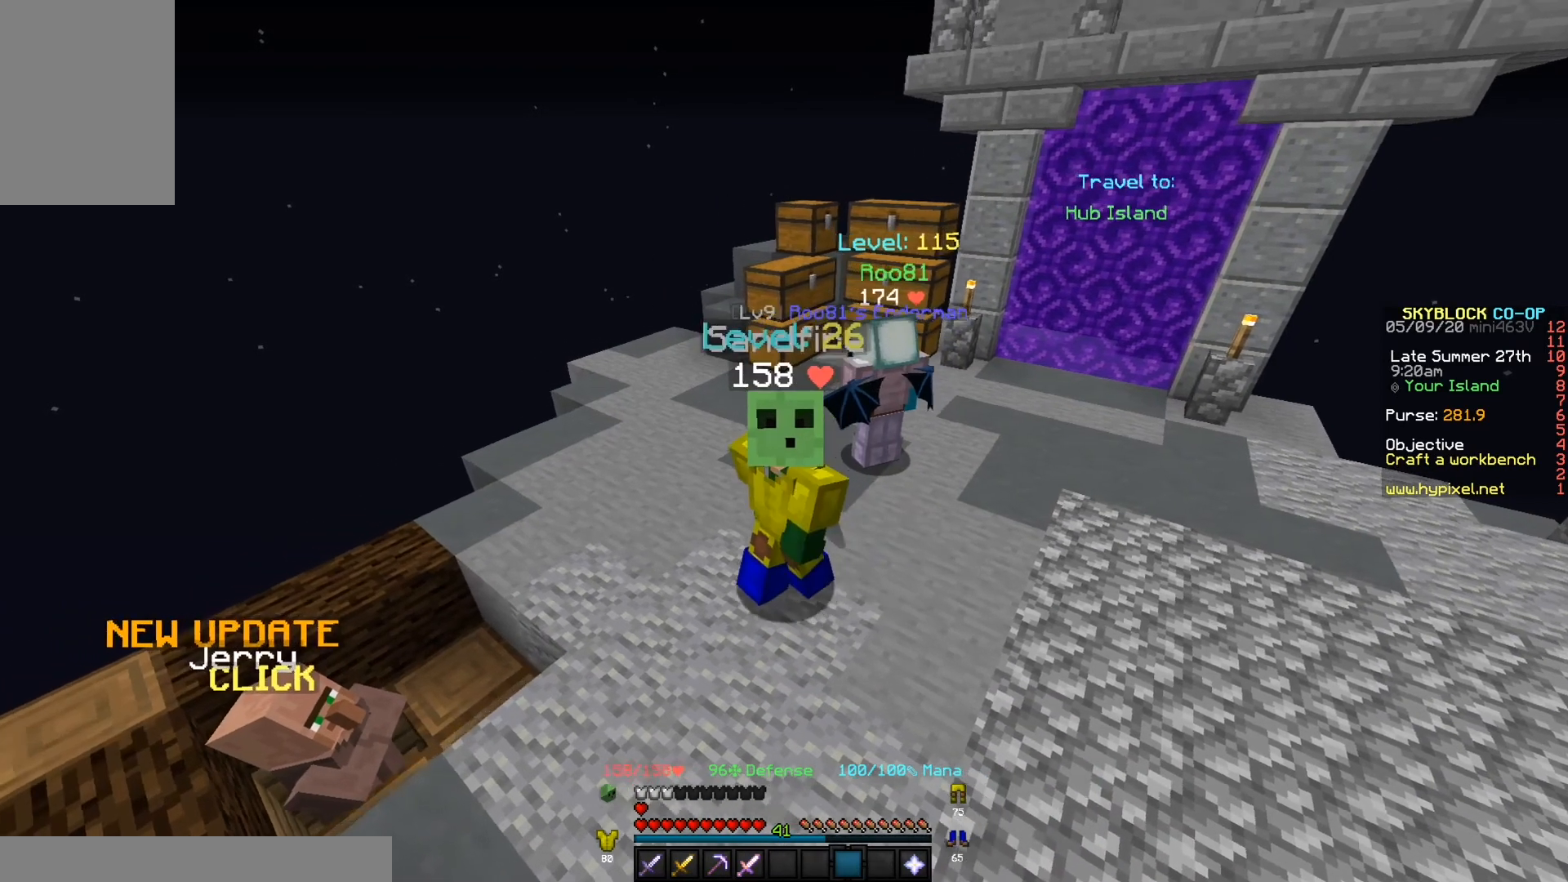
{"keys": ["a", "d"], "events": [[100, "a", "down"]]}
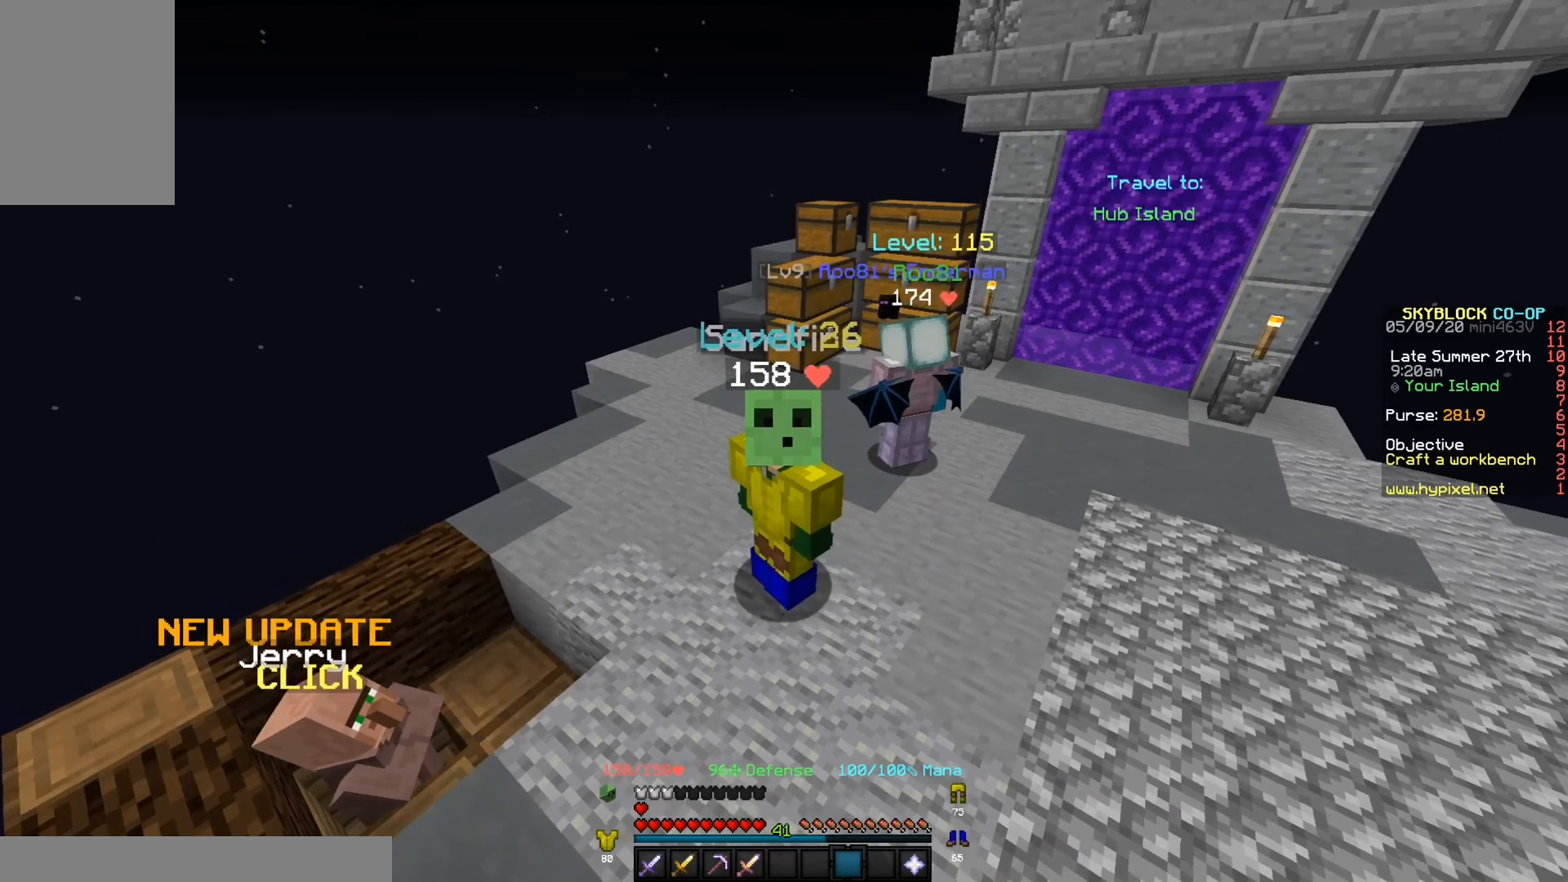
{"keys": ["a"], "events": [[167, "d", "up"]]}
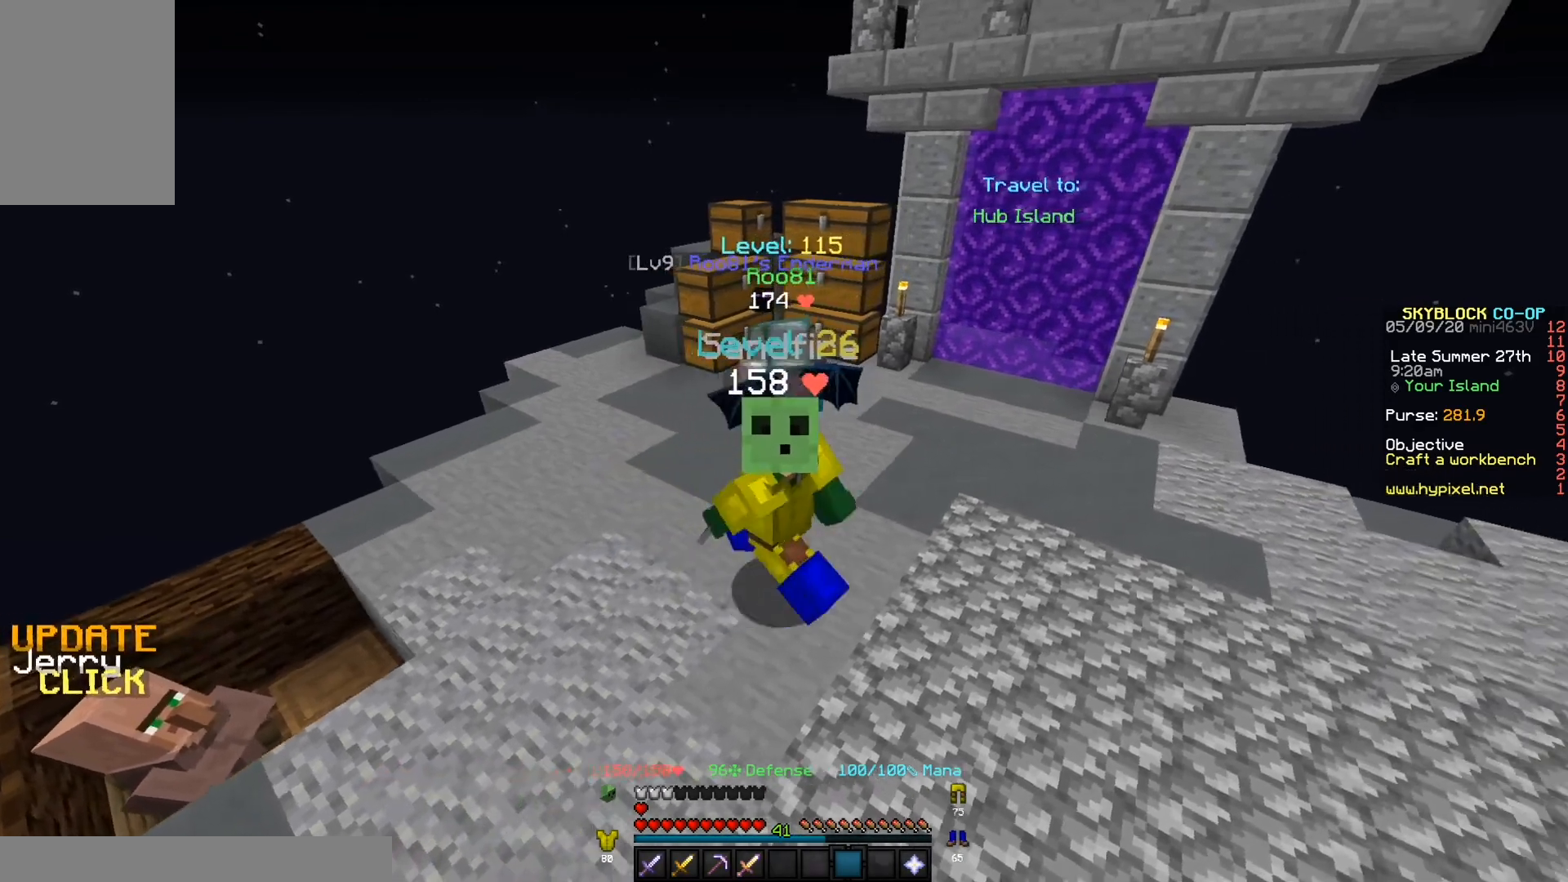
{"keys": ["a"], "events": []}
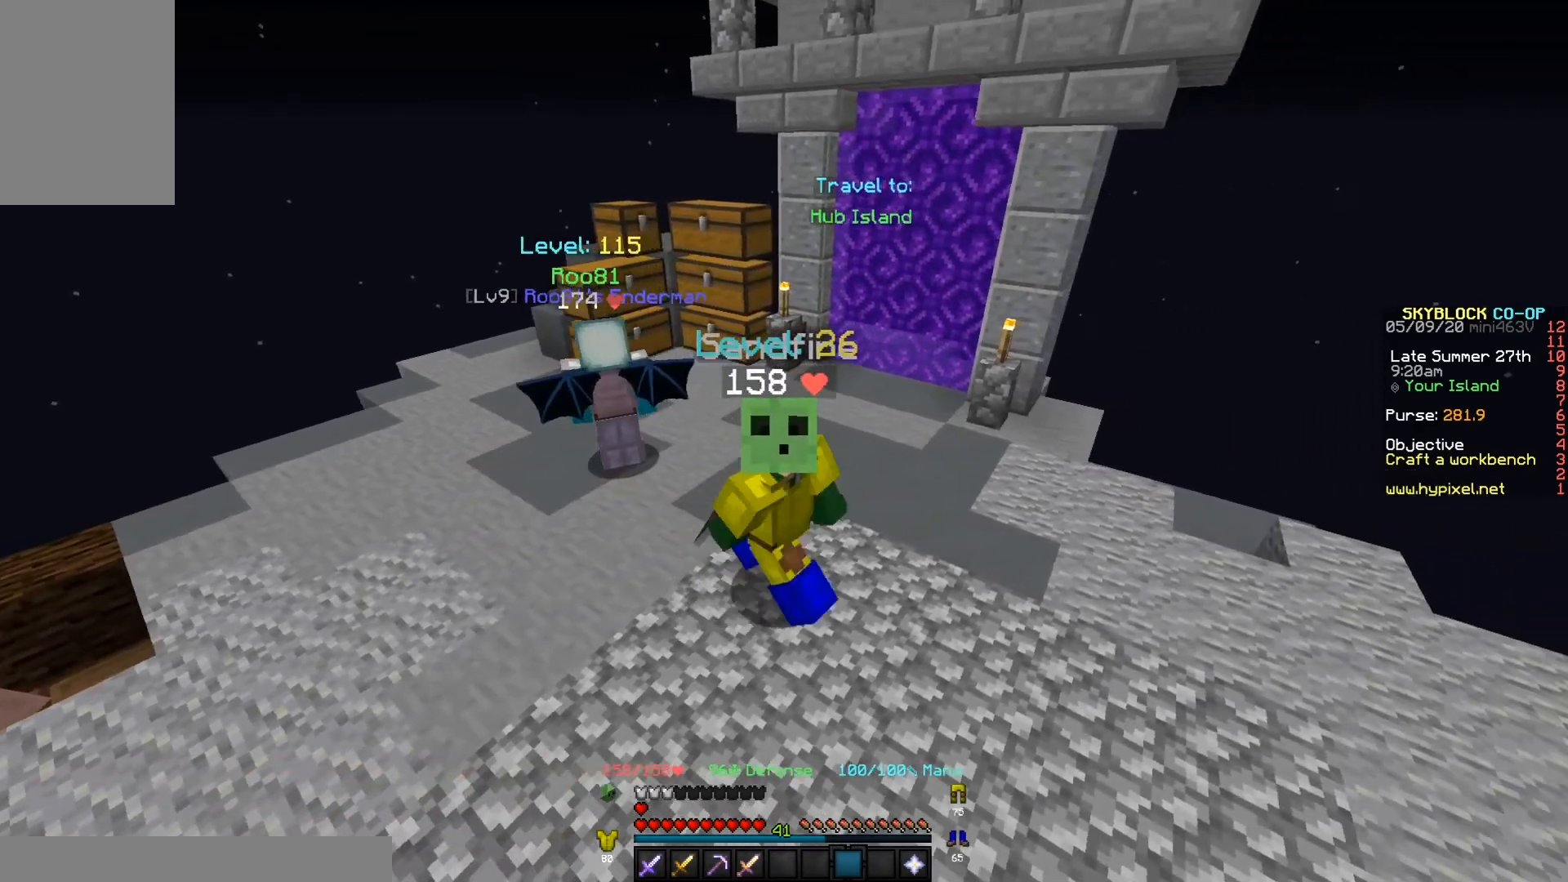
{"keys": ["a"], "events": []}
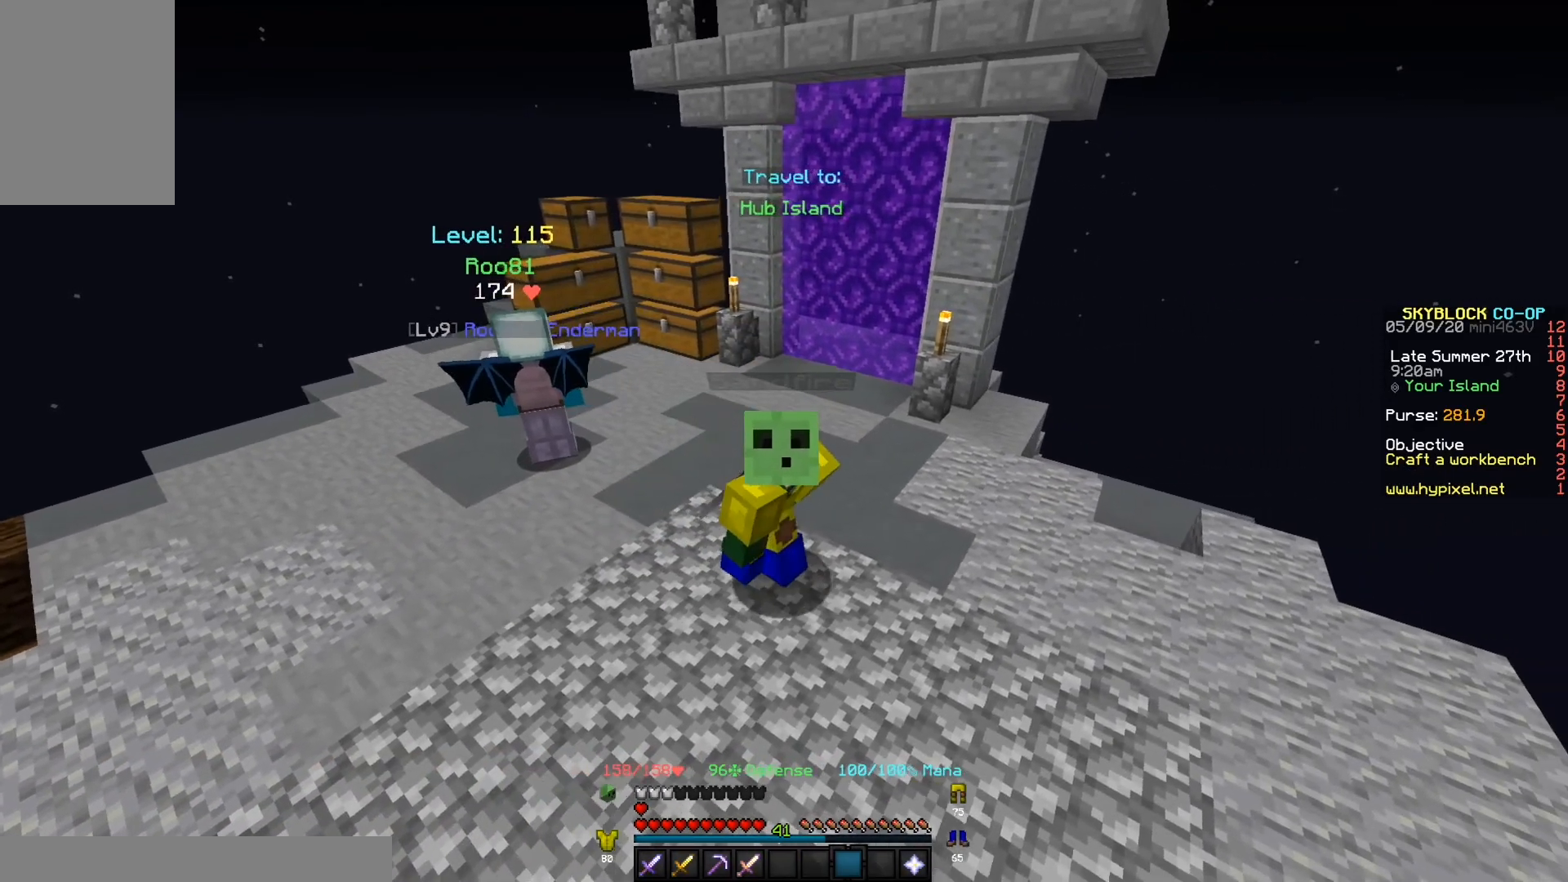
{"keys": [], "events": [[33, "a", "up"]]}
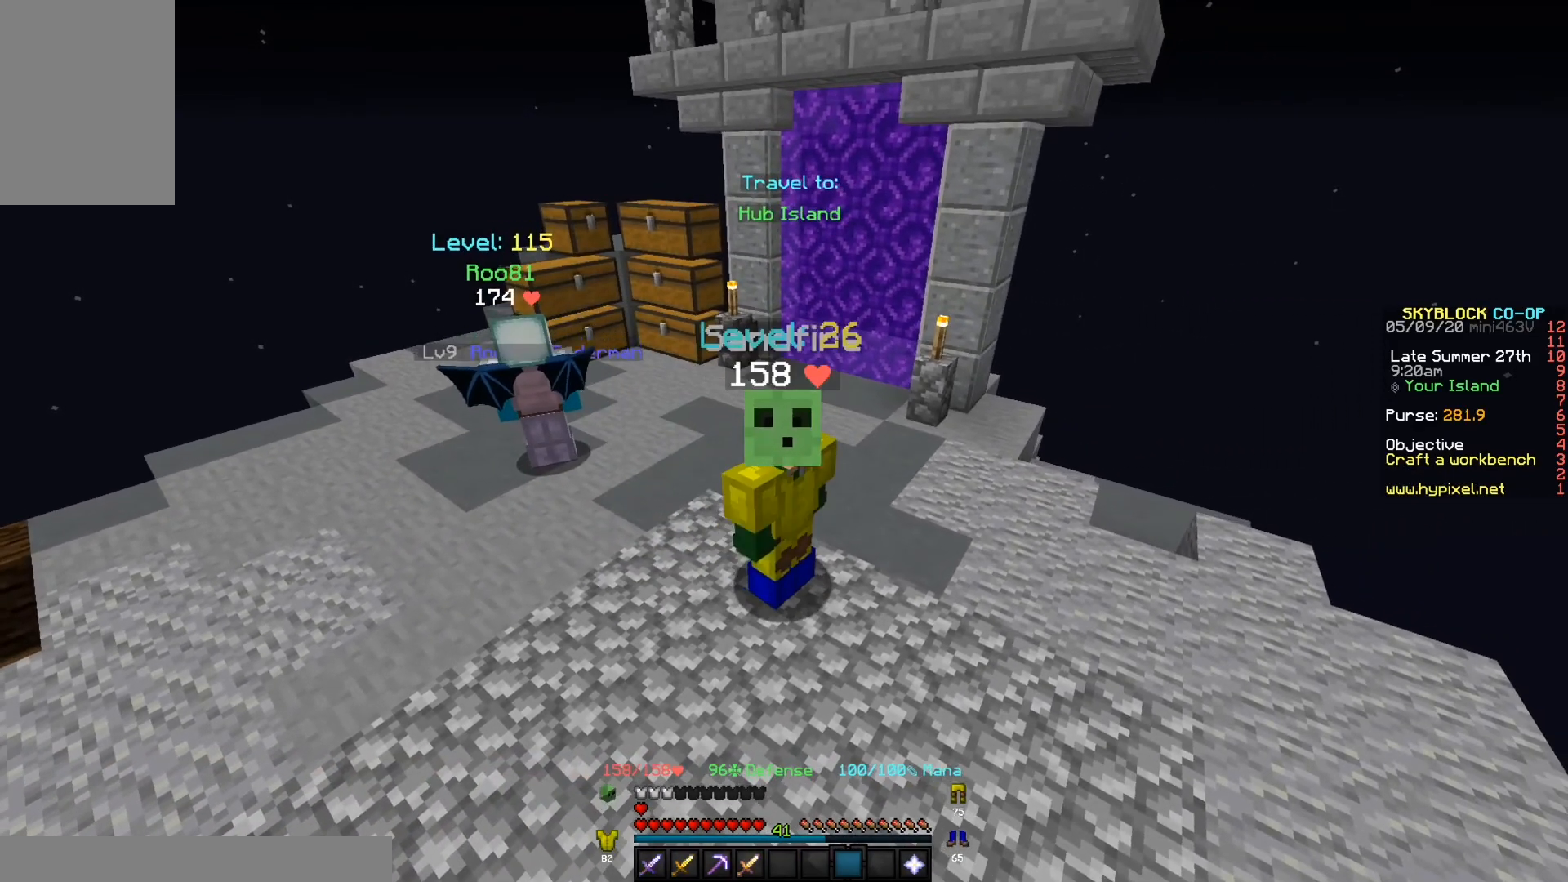
{"keys": [], "events": []}
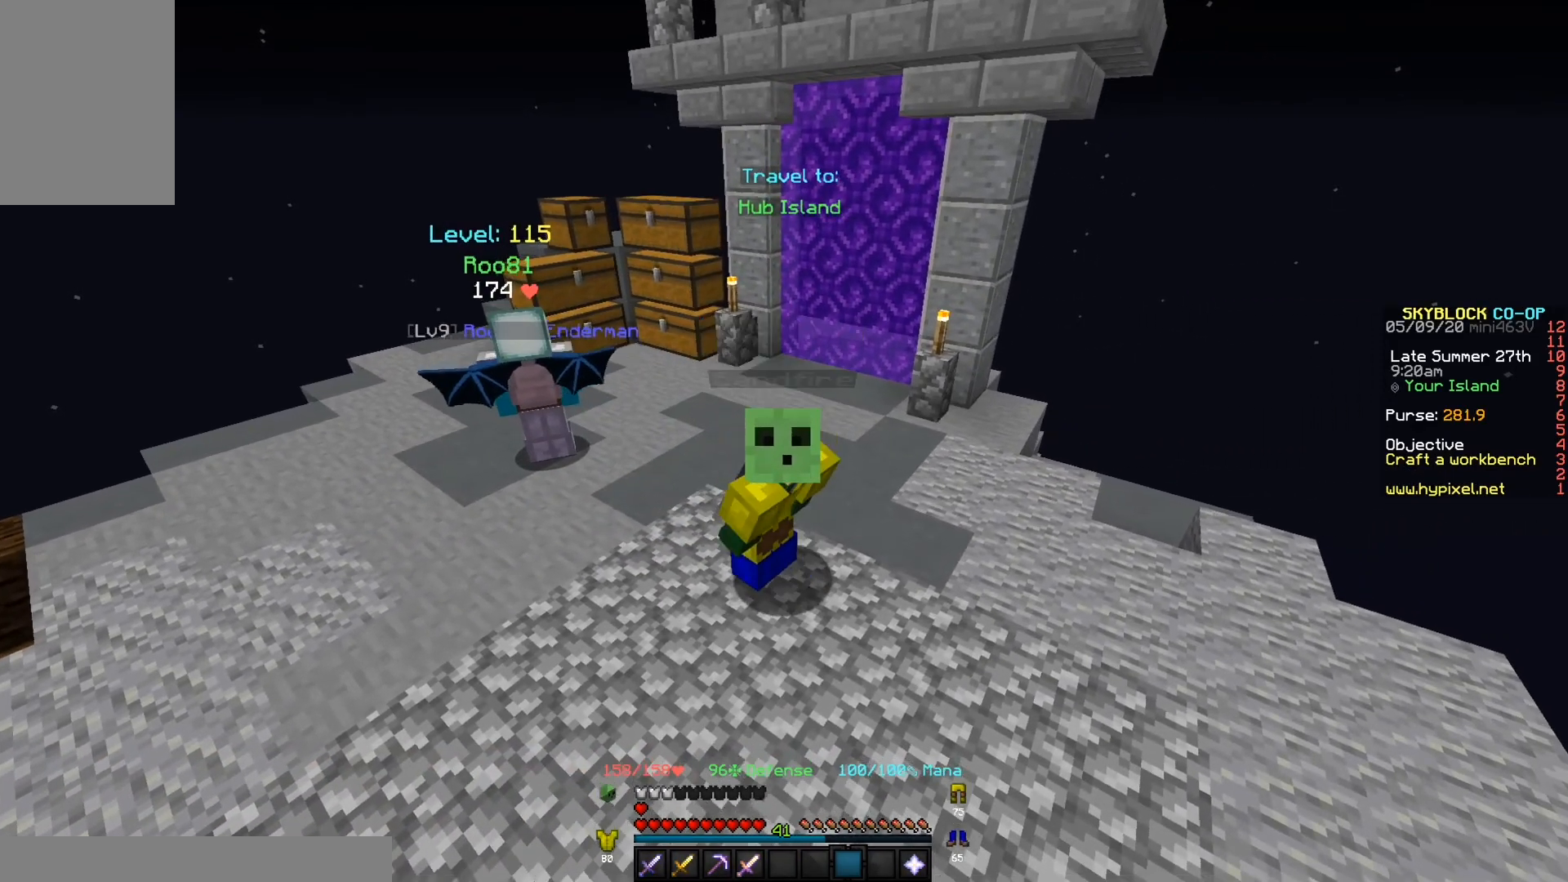
{"keys": [], "events": []}
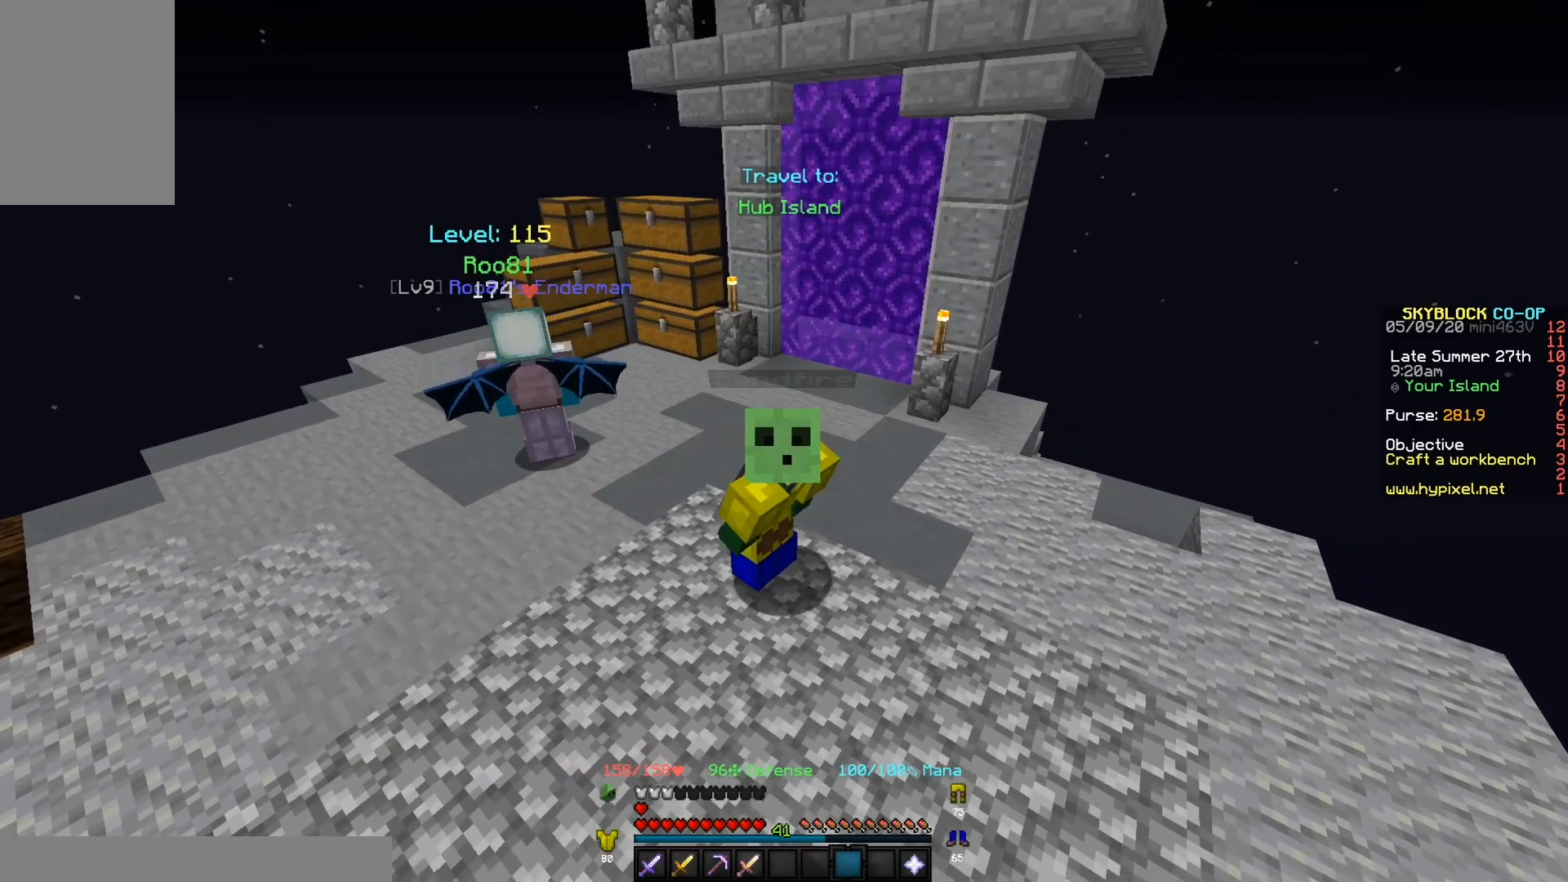
{"keys": [], "events": []}
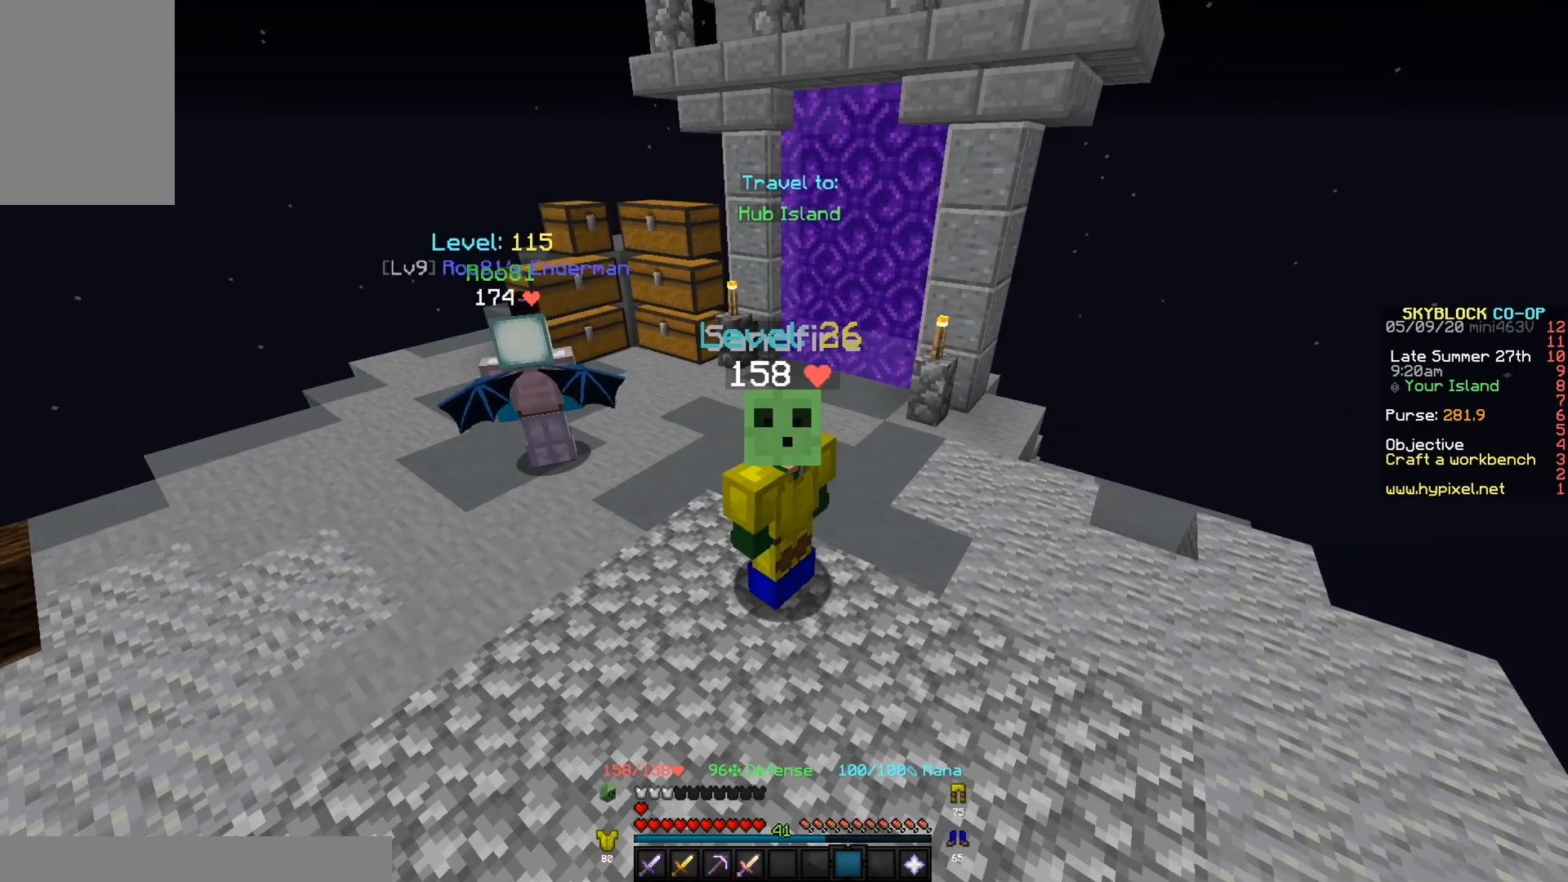
{"keys": [], "events": []}
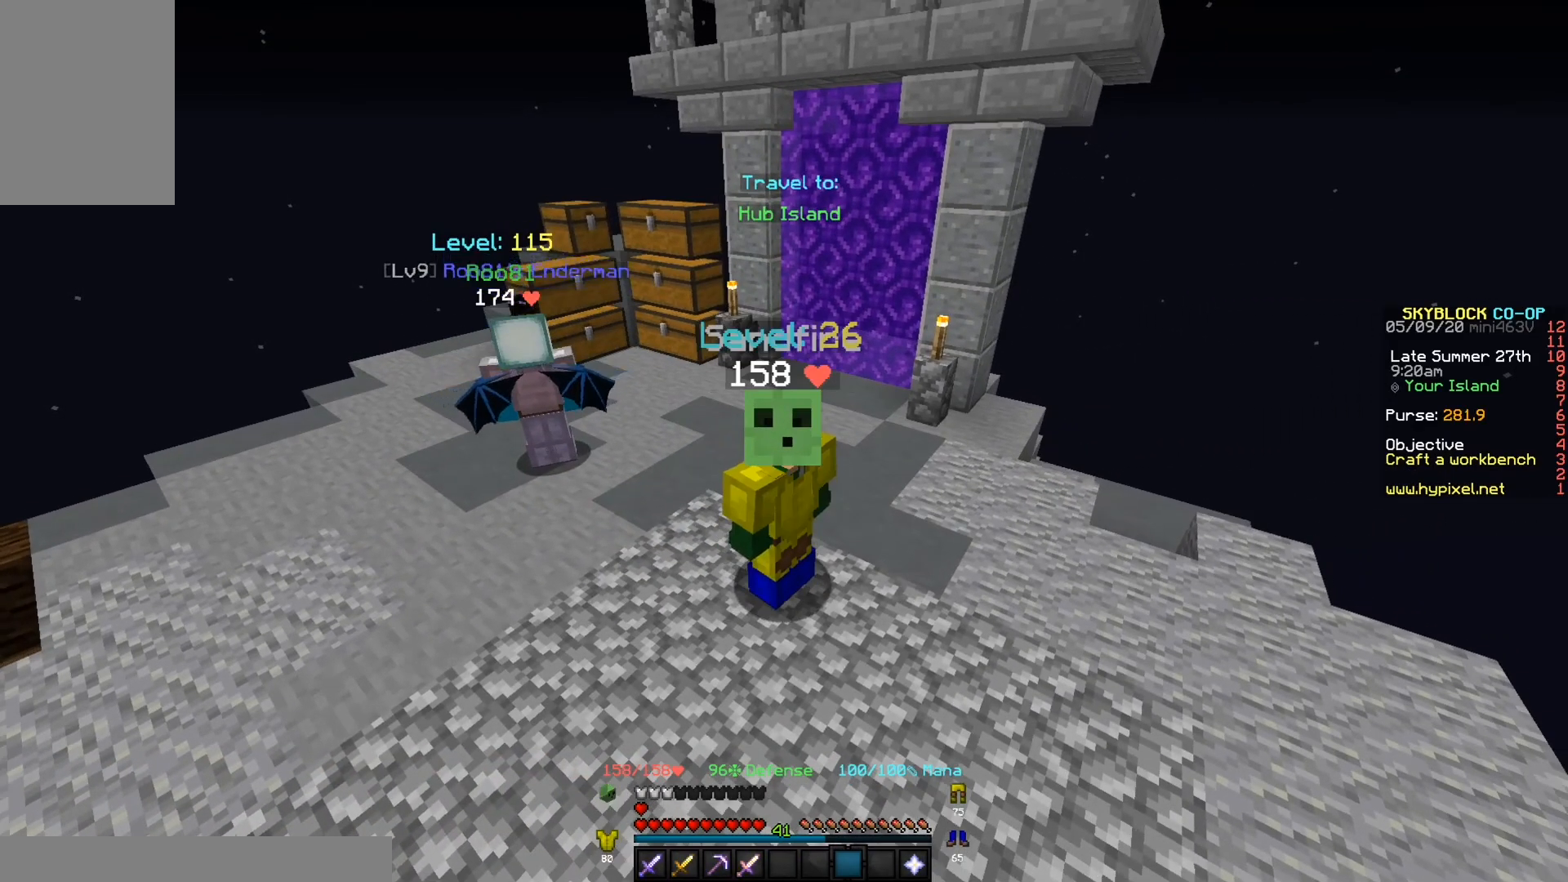
{"keys": [], "events": []}